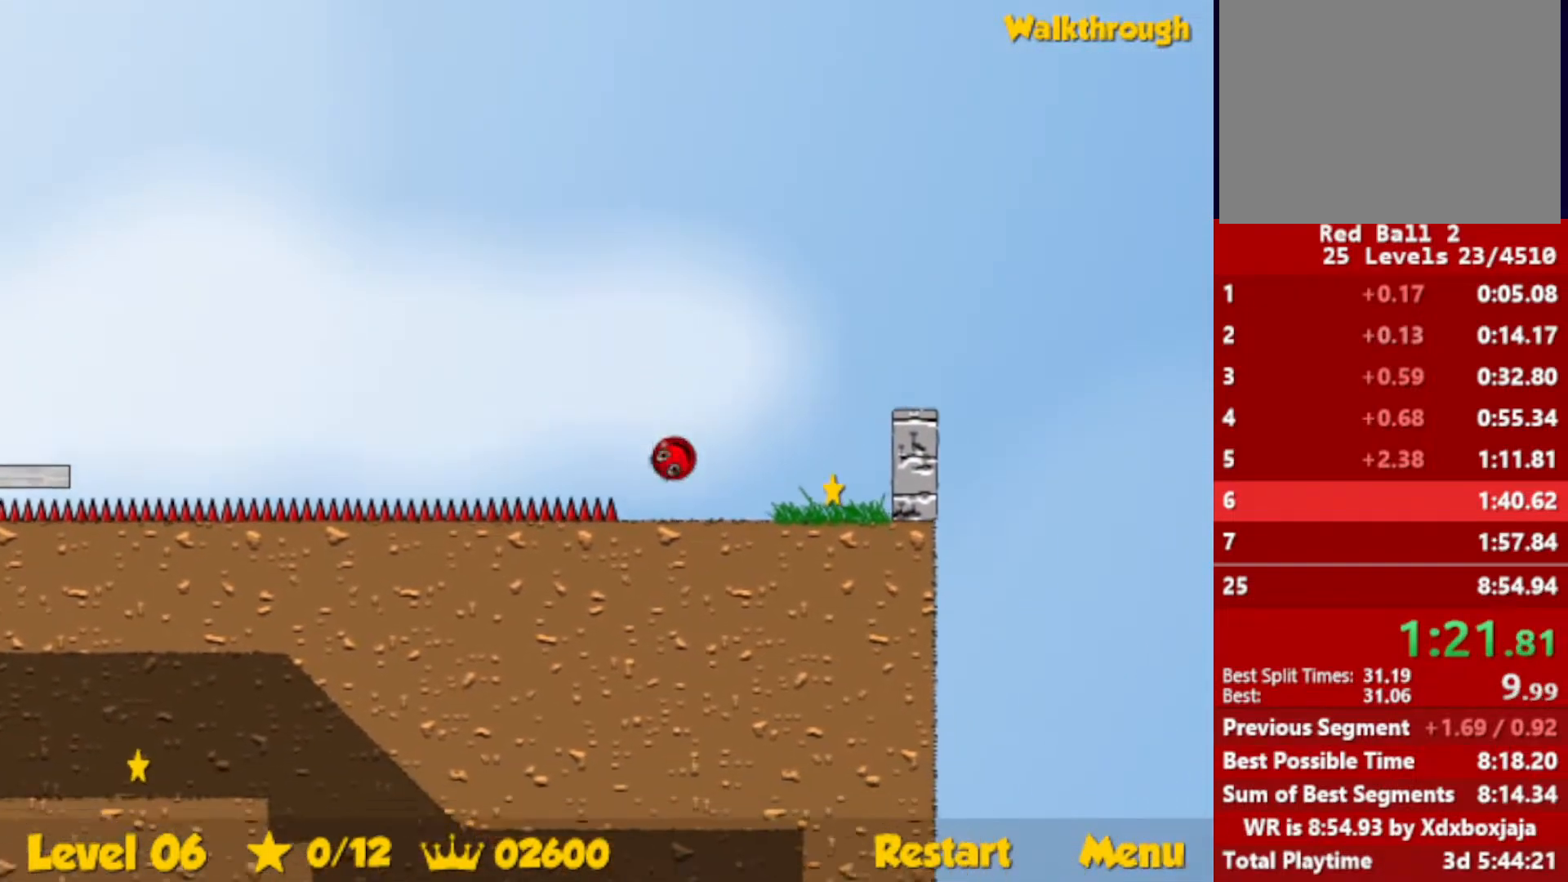
Gameplay with keyboard; each line is a JSON object with the keys held at the frame after it. "events" lists presses ("down") and releases ("up") of "down", "escape", "left", "r", "right" and "up" between this image and that frame as [ms after this image, input, new state], when the widget could be followed in between. No other keys are recorded. Mouse input is not recorded.
{"keys": ["down", "left"], "events": [[183, "left", "down"], [200, "down", "down"], [200, "right", "up"]]}
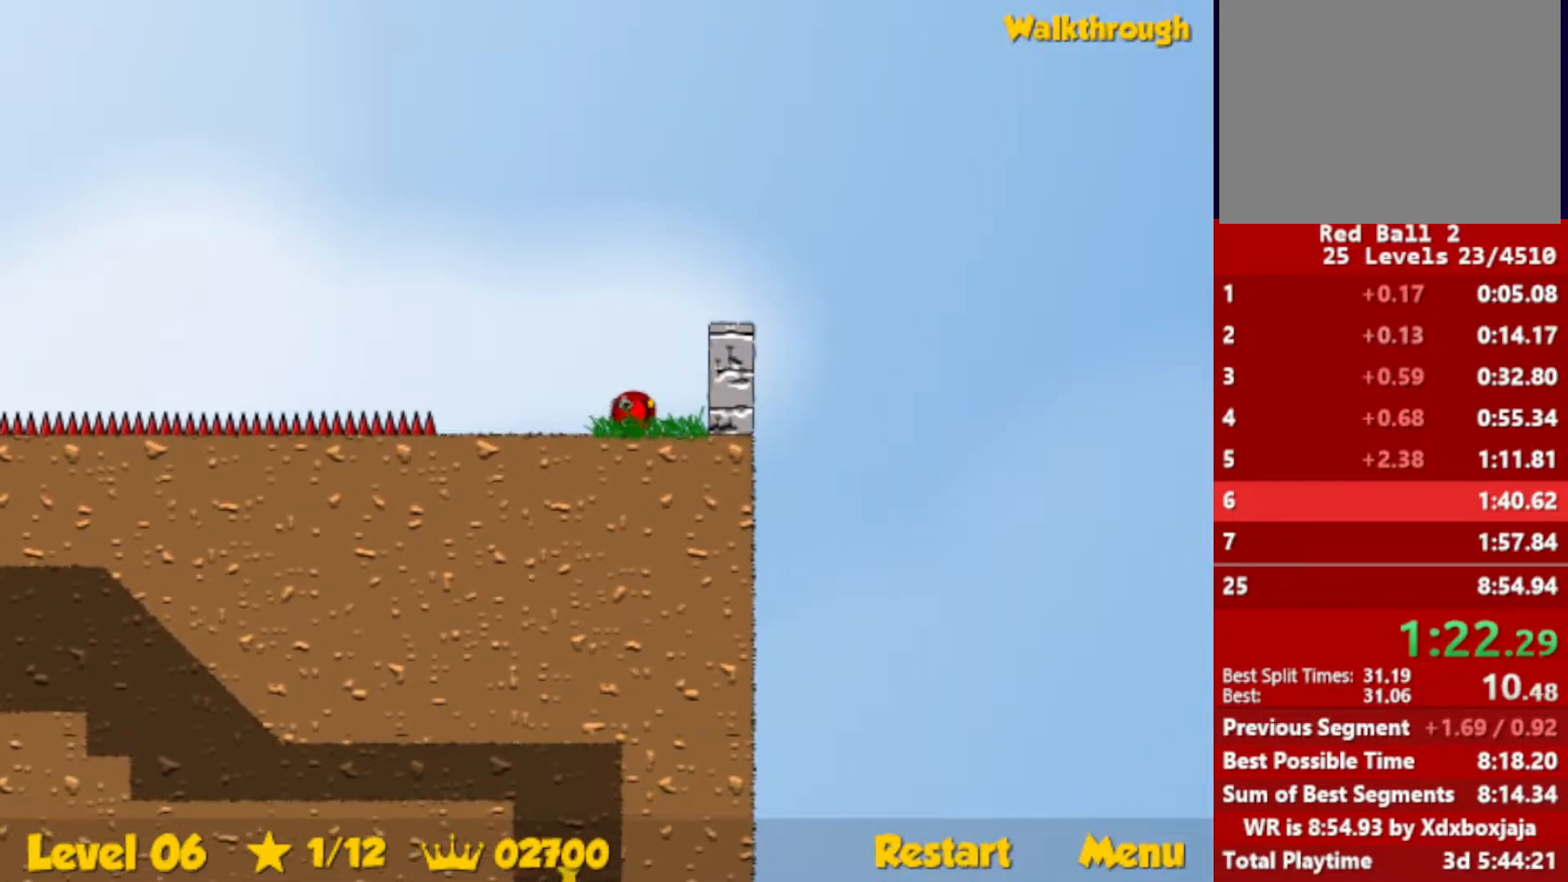
{"keys": ["left"], "events": [[17, "down", "up"]]}
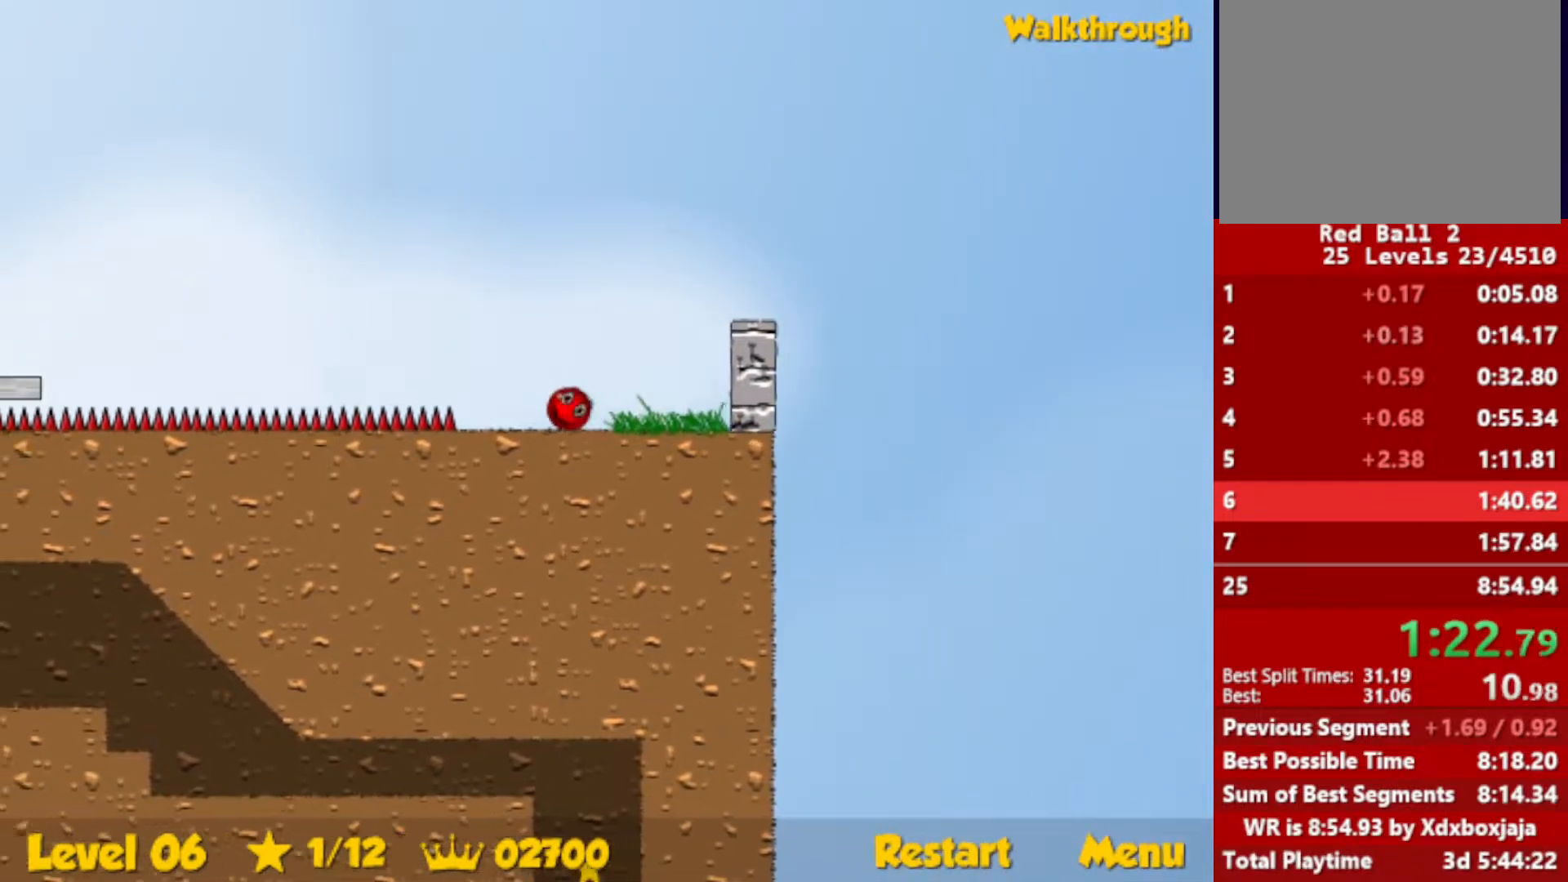
{"keys": ["left"], "events": [[17, "up", "down"], [67, "up", "up"]]}
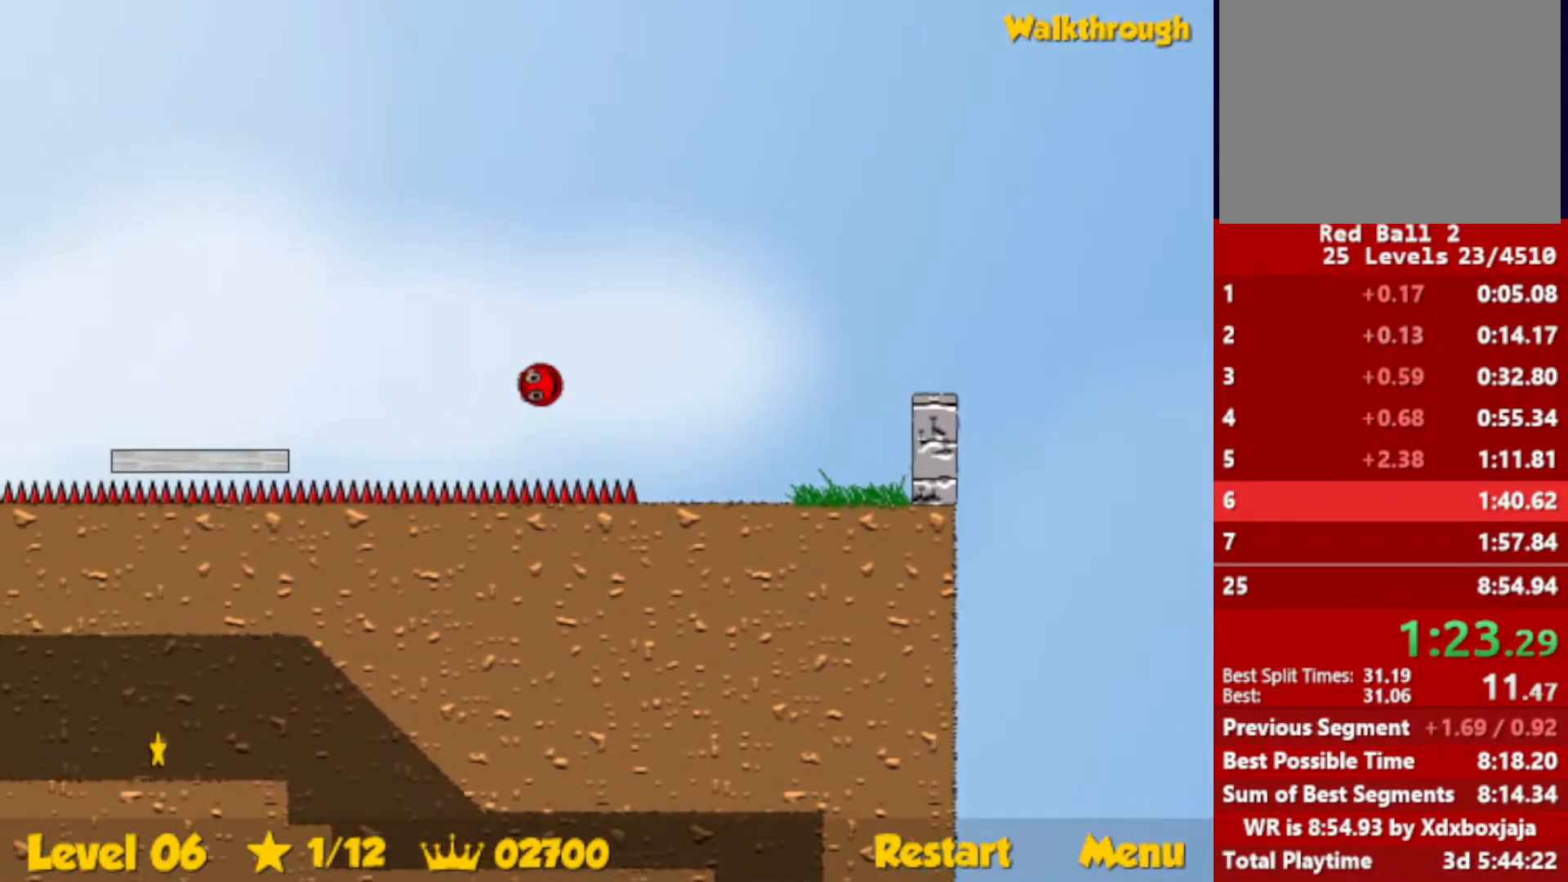
{"keys": ["left"], "events": []}
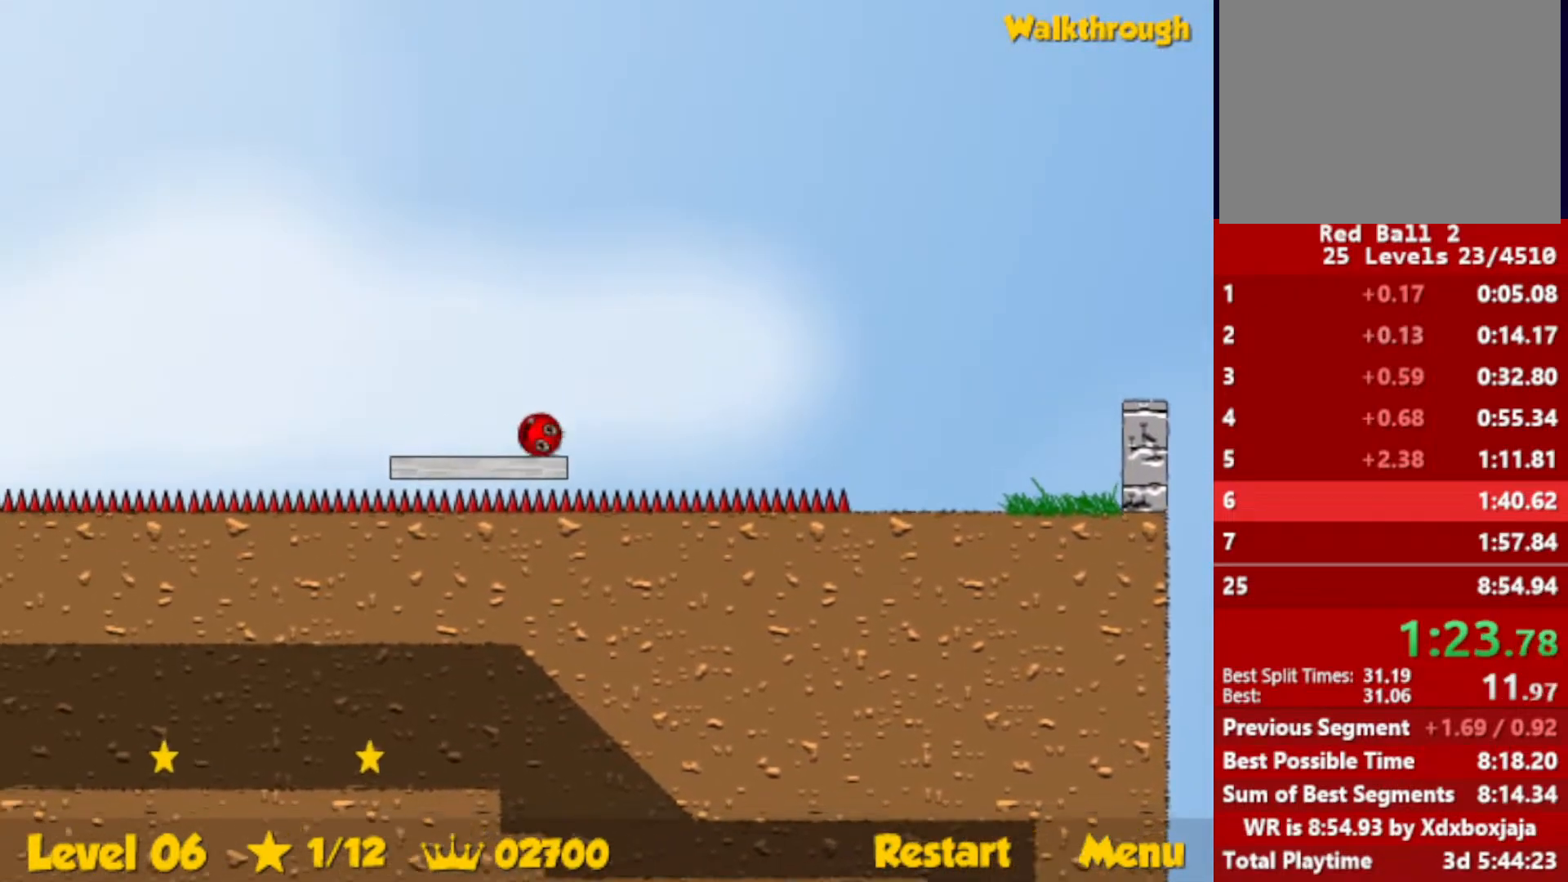
{"keys": ["left", "up"], "events": [[150, "up", "down"], [200, "escape", "down"], [250, "escape", "up"]]}
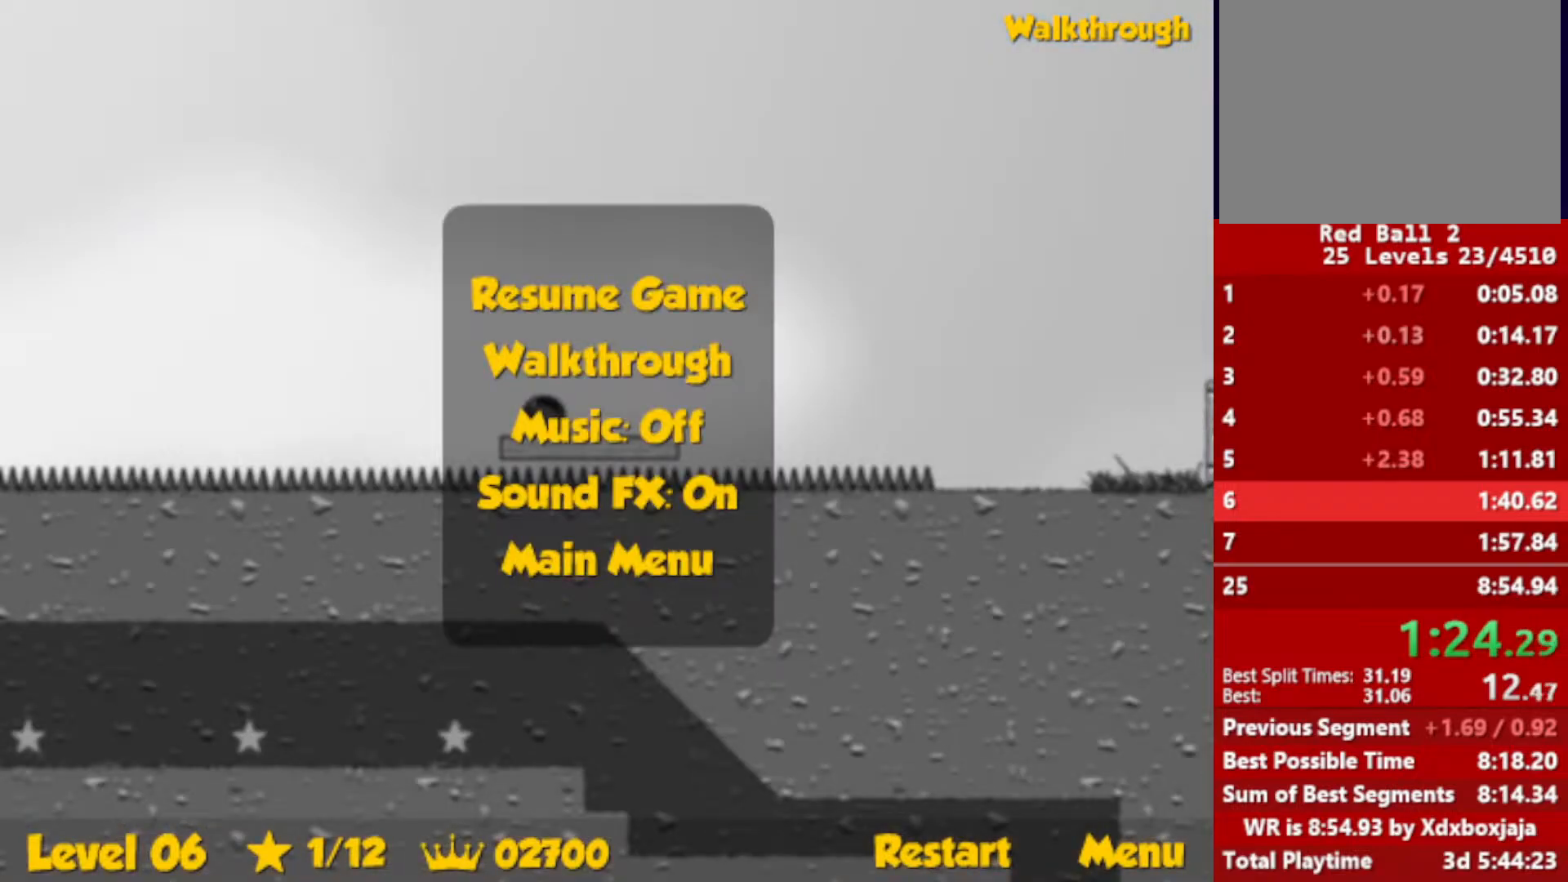
{"keys": ["left", "up"], "events": [[283, "escape", "down"], [333, "escape", "up"]]}
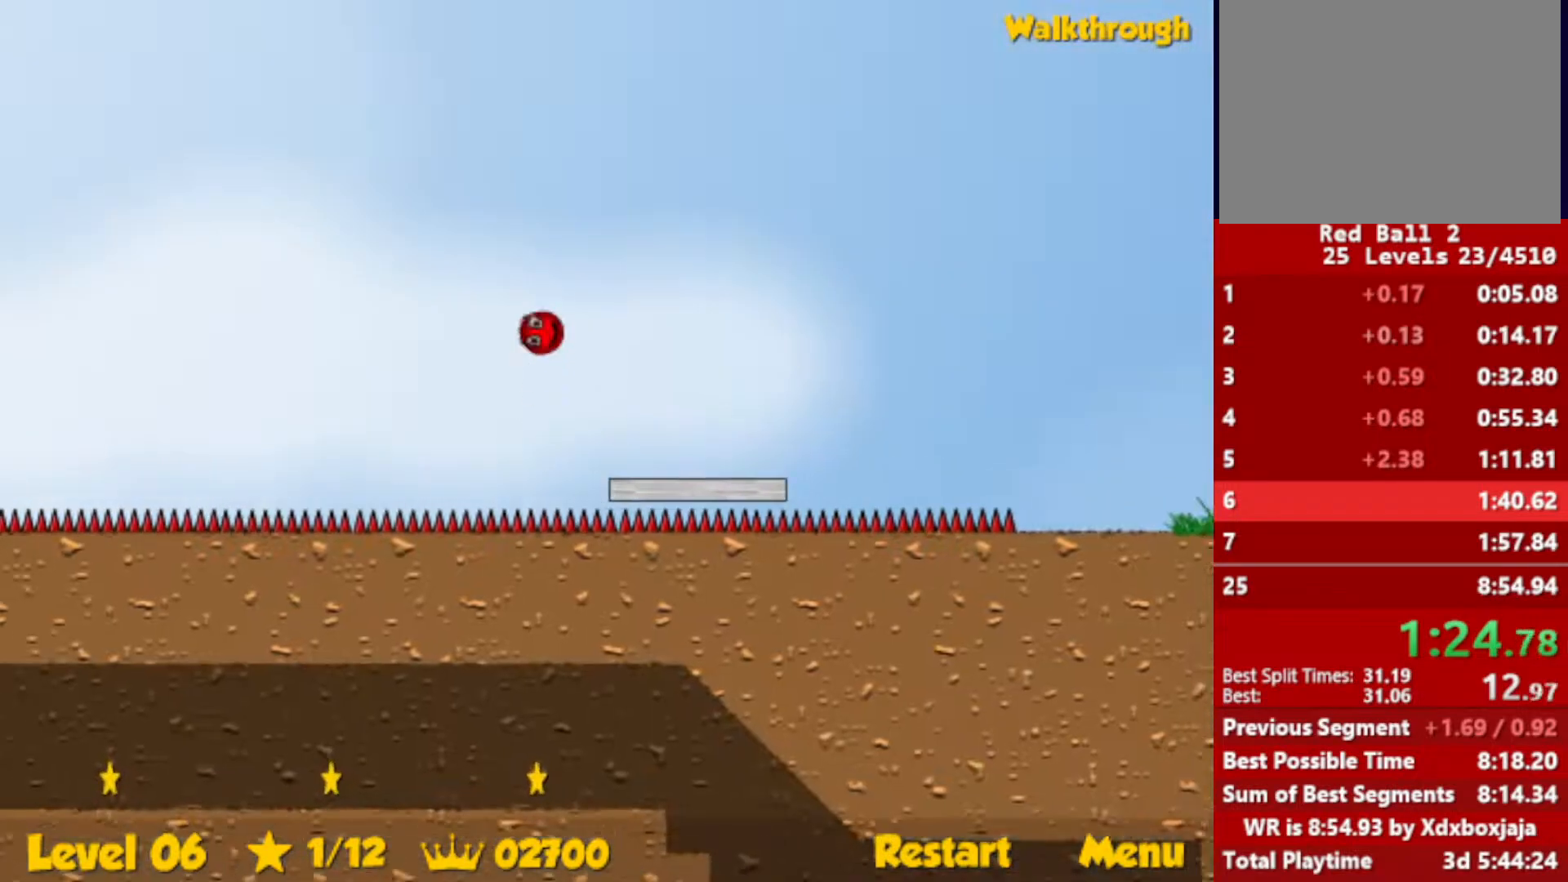
{"keys": ["left", "up"], "events": []}
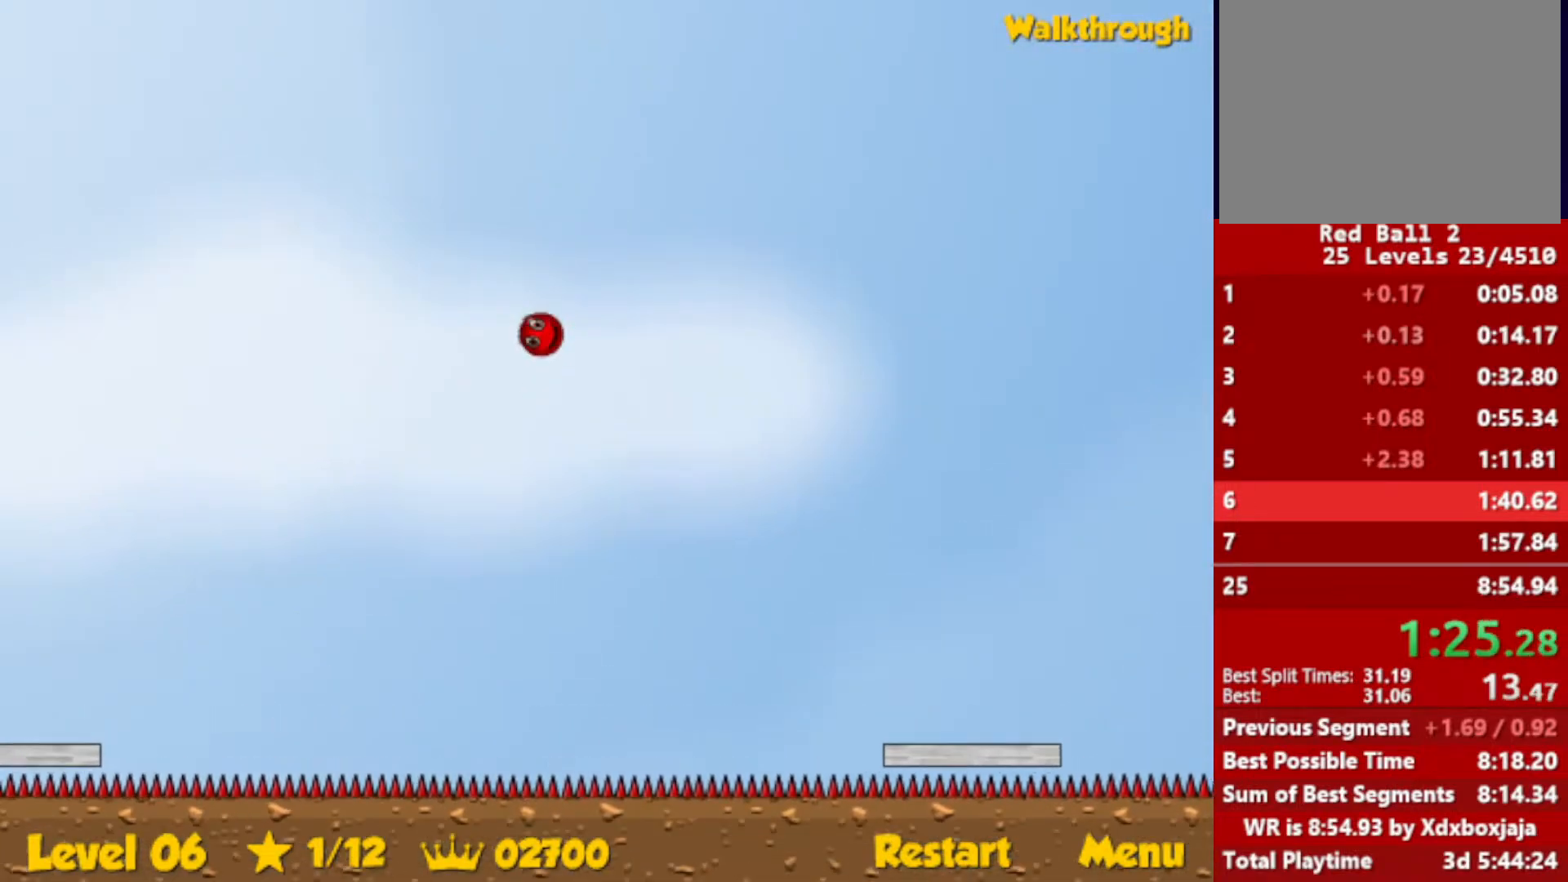
{"keys": ["left", "up"], "events": []}
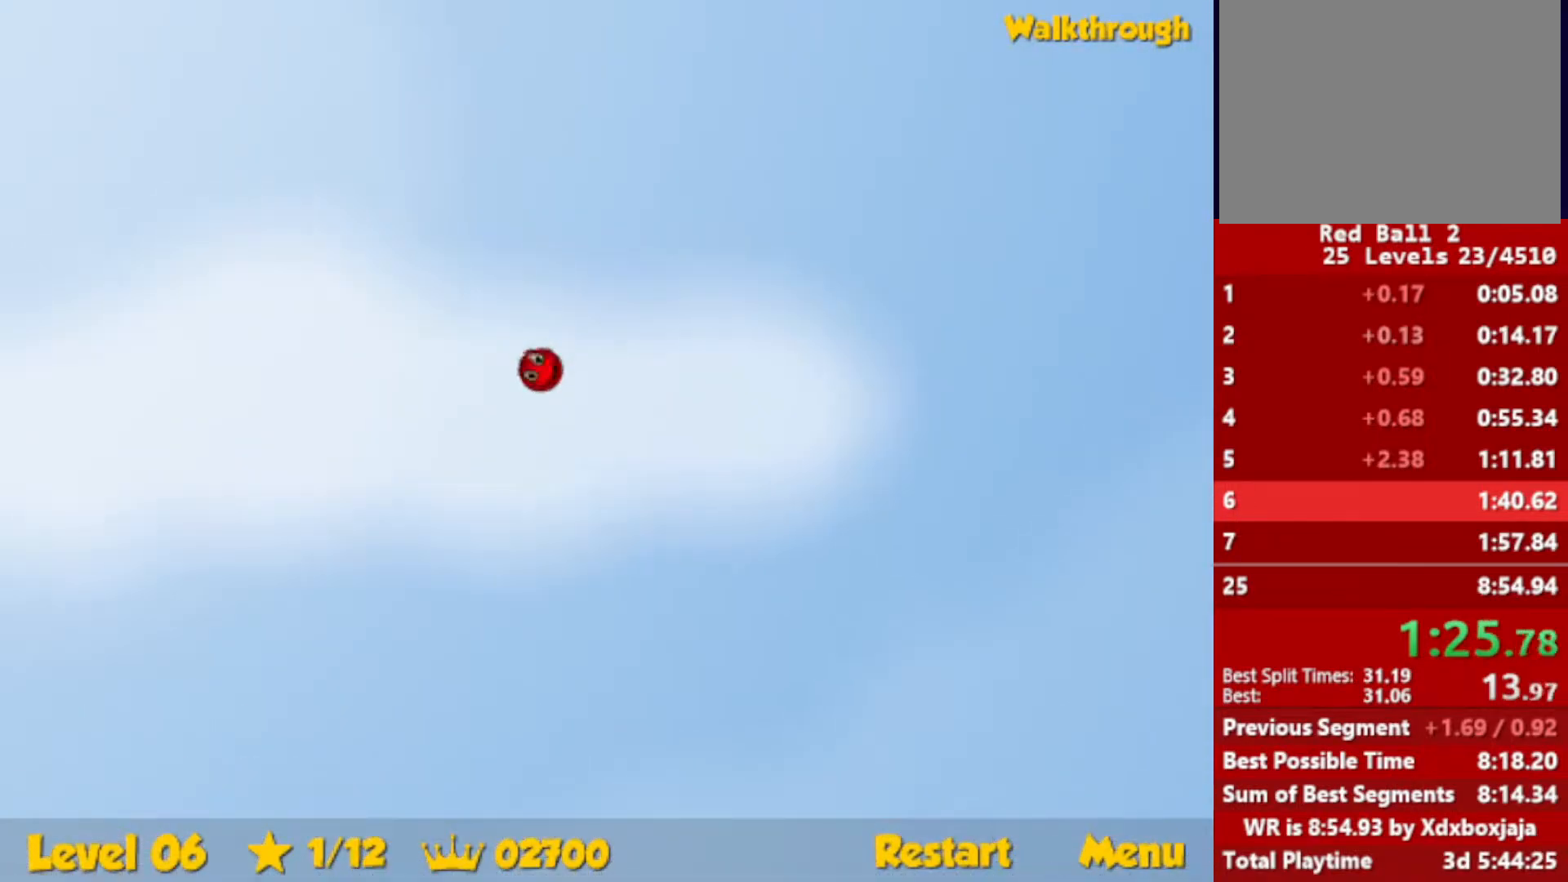
{"keys": ["left", "up"], "events": []}
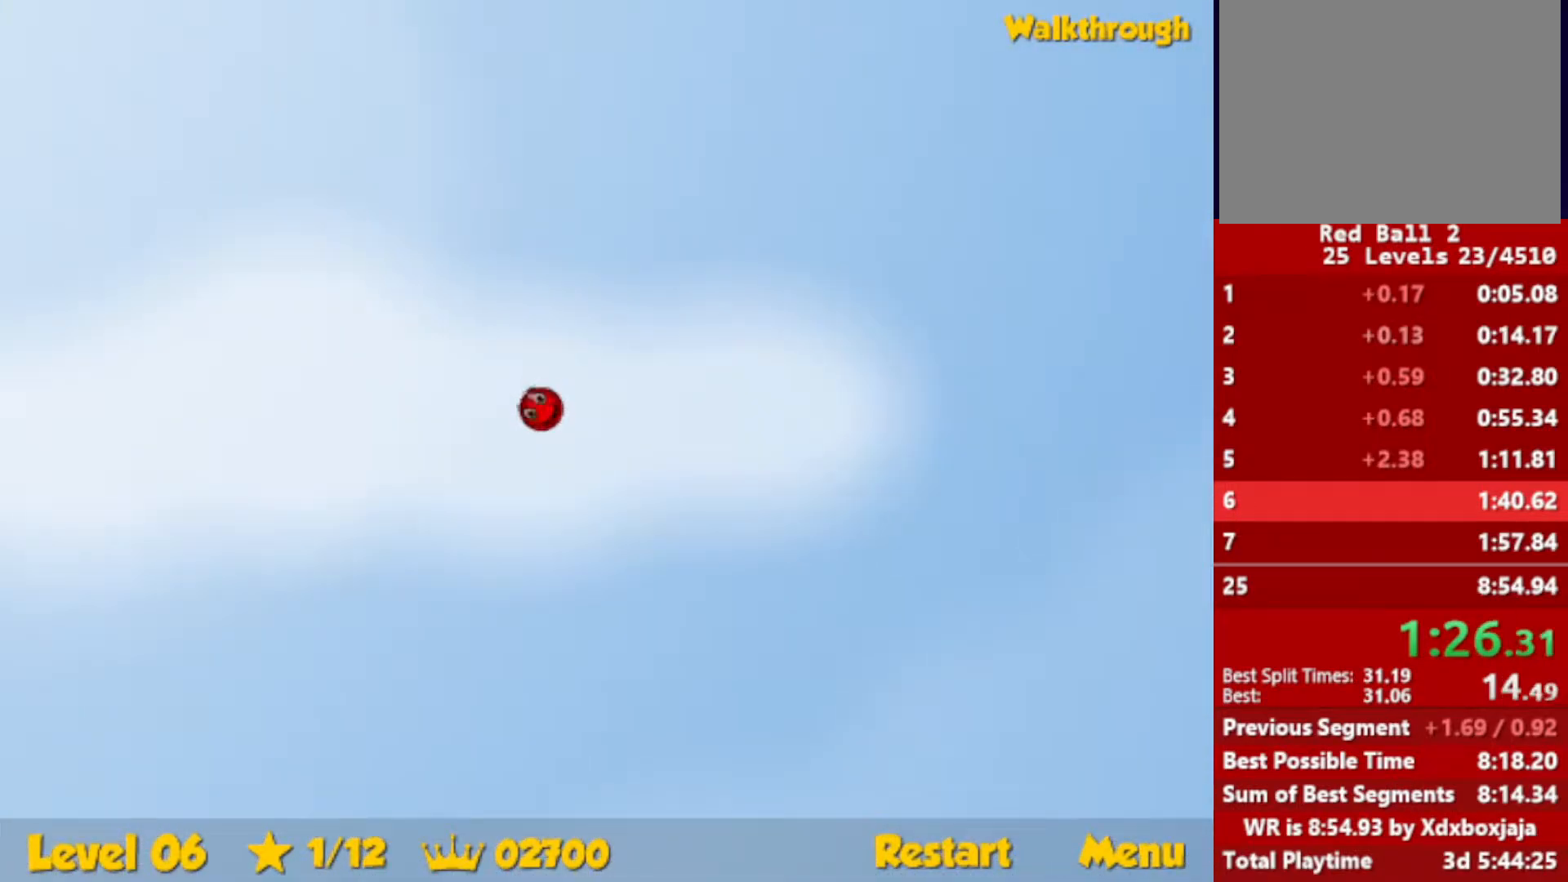
{"keys": ["left", "up"], "events": []}
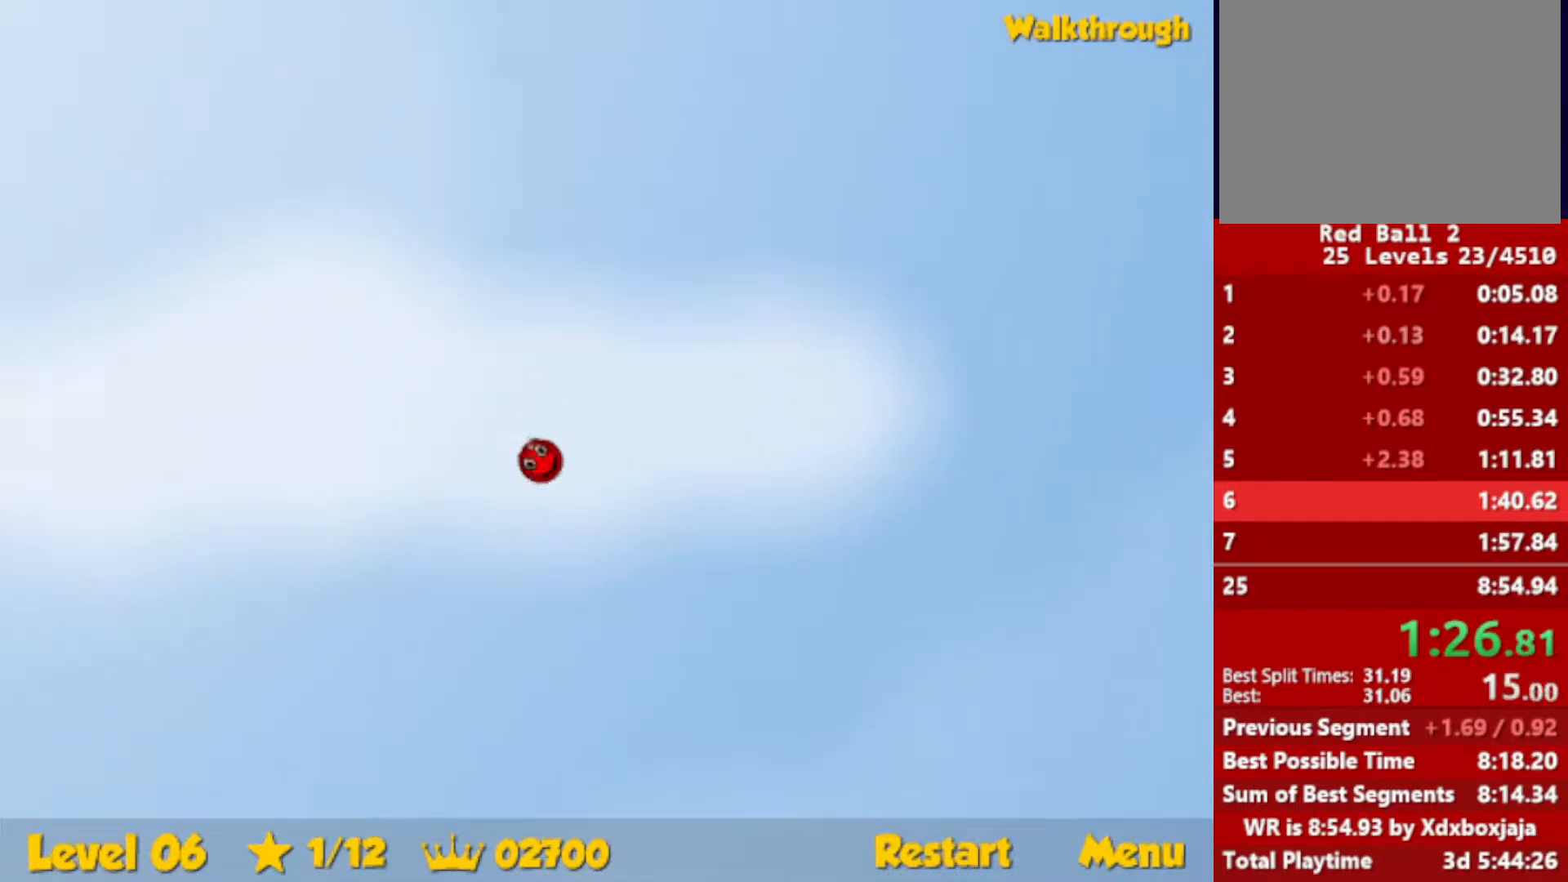
{"keys": ["down", "left"], "events": [[233, "up", "up"], [300, "down", "down"]]}
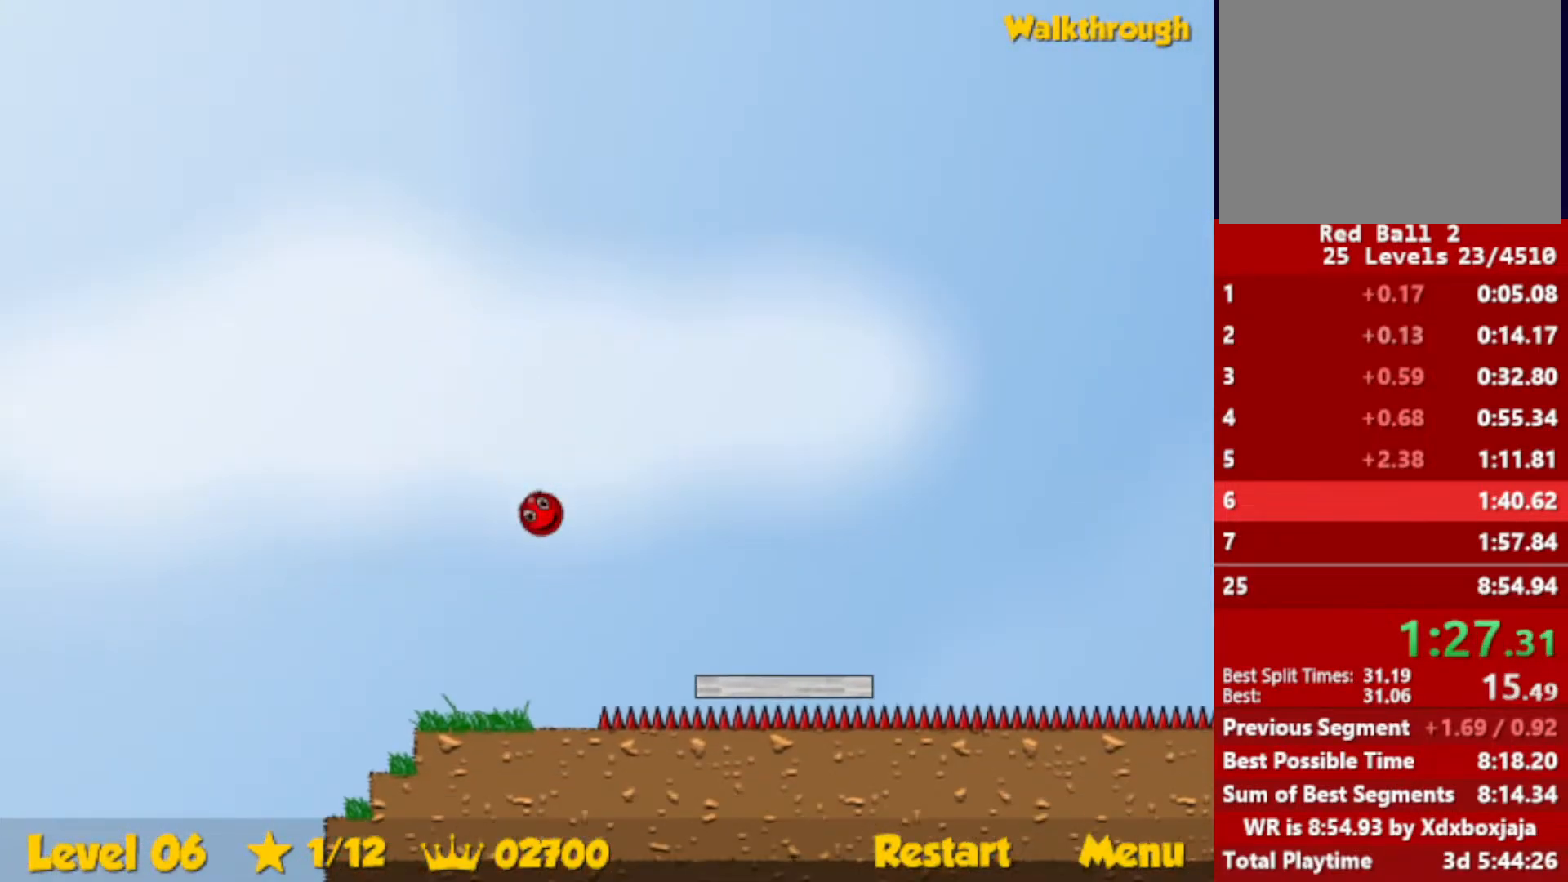
{"keys": ["down", "right"], "events": [[217, "right", "down"], [250, "left", "up"]]}
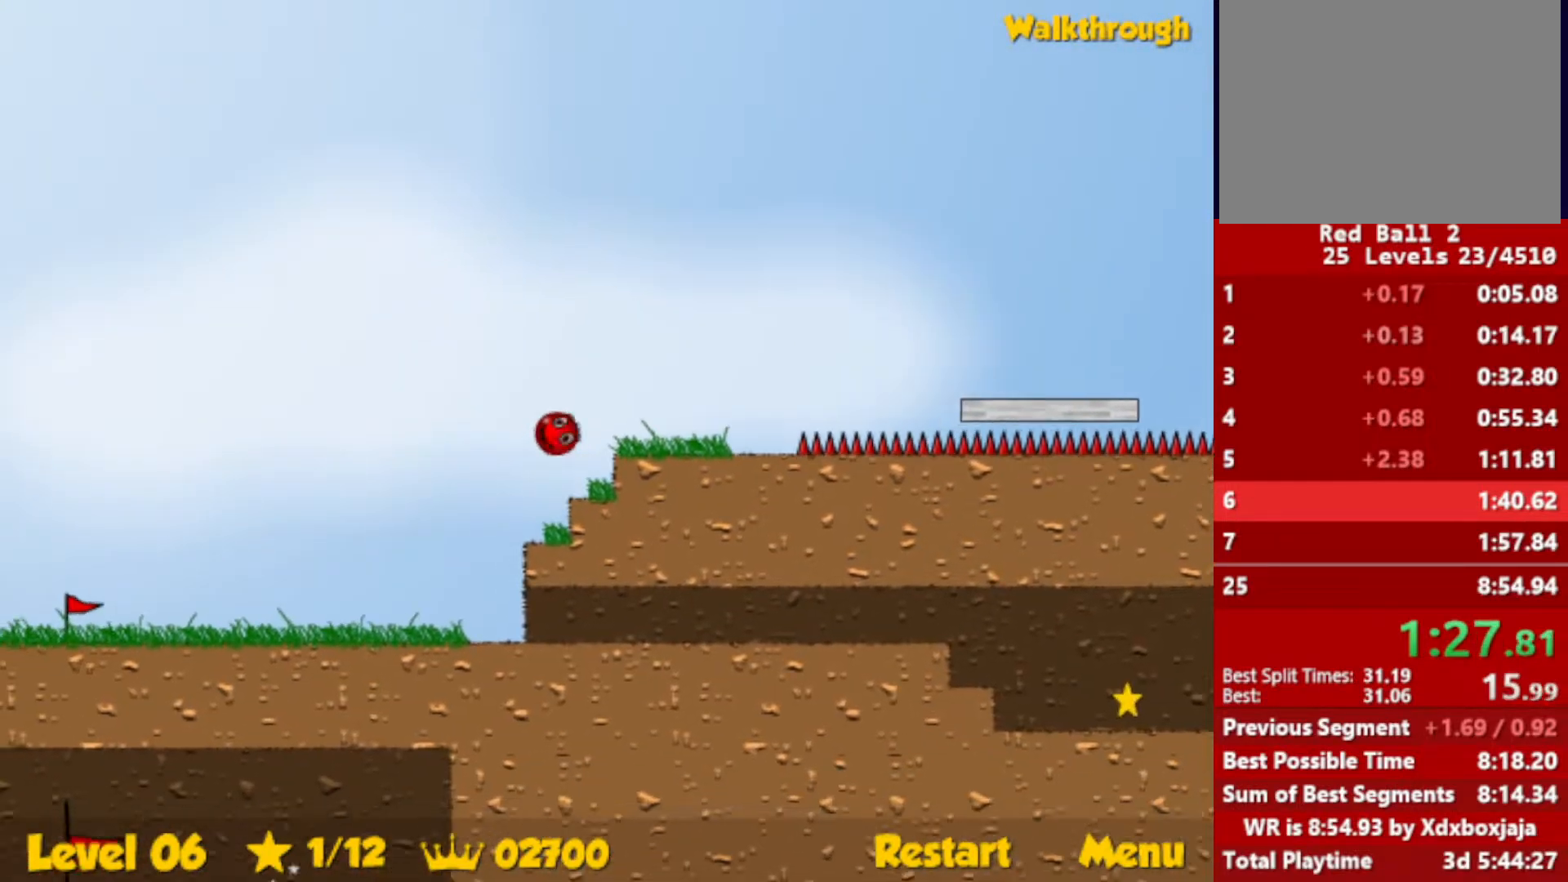
{"keys": ["down", "right"], "events": []}
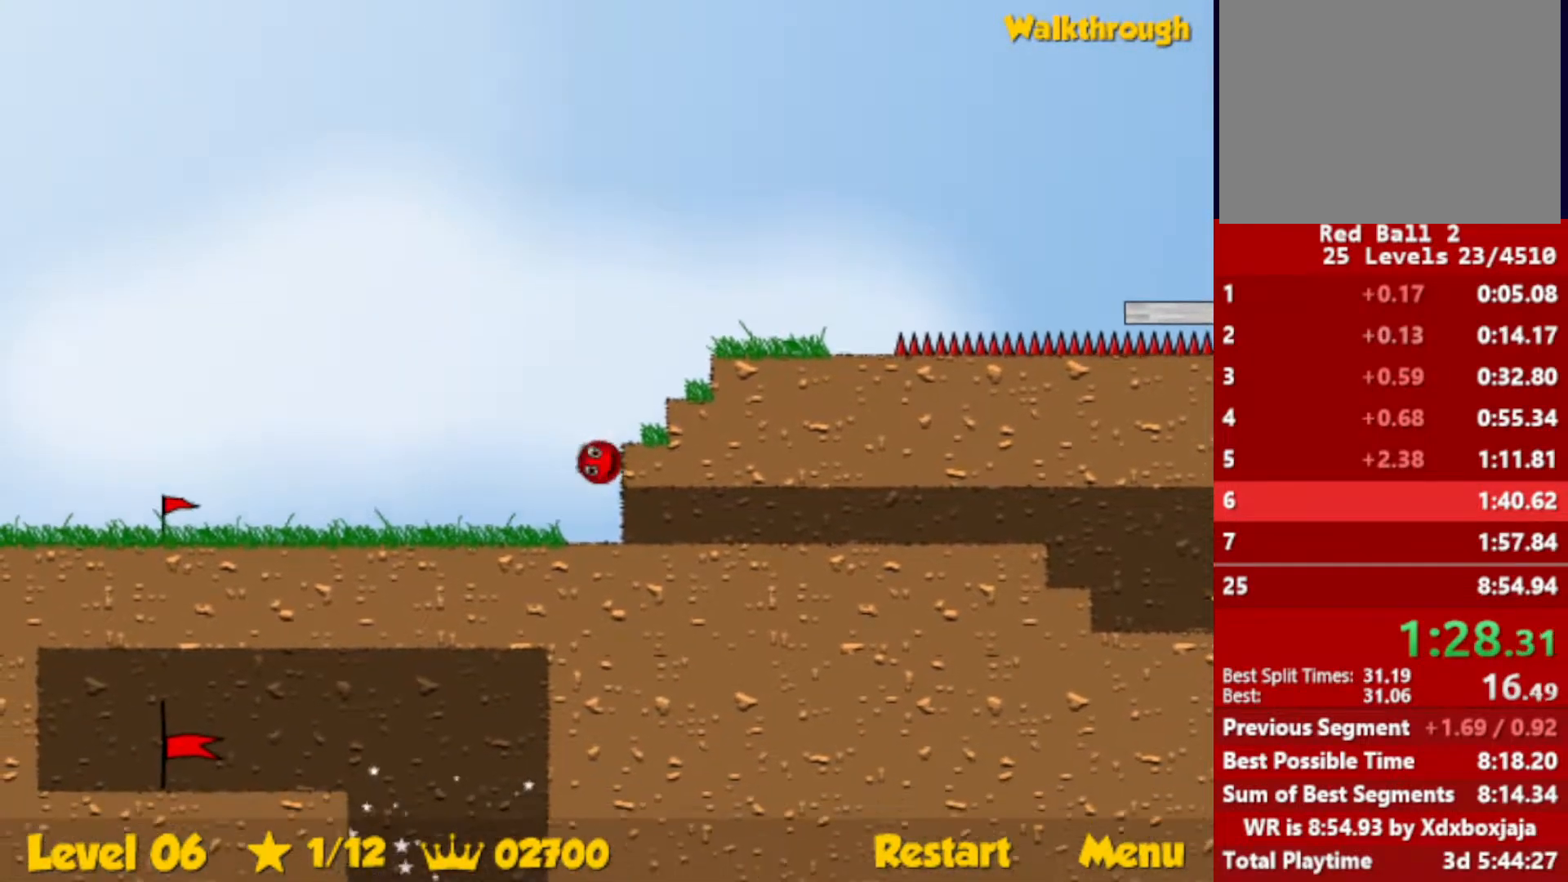
{"keys": ["right"], "events": [[317, "down", "up"]]}
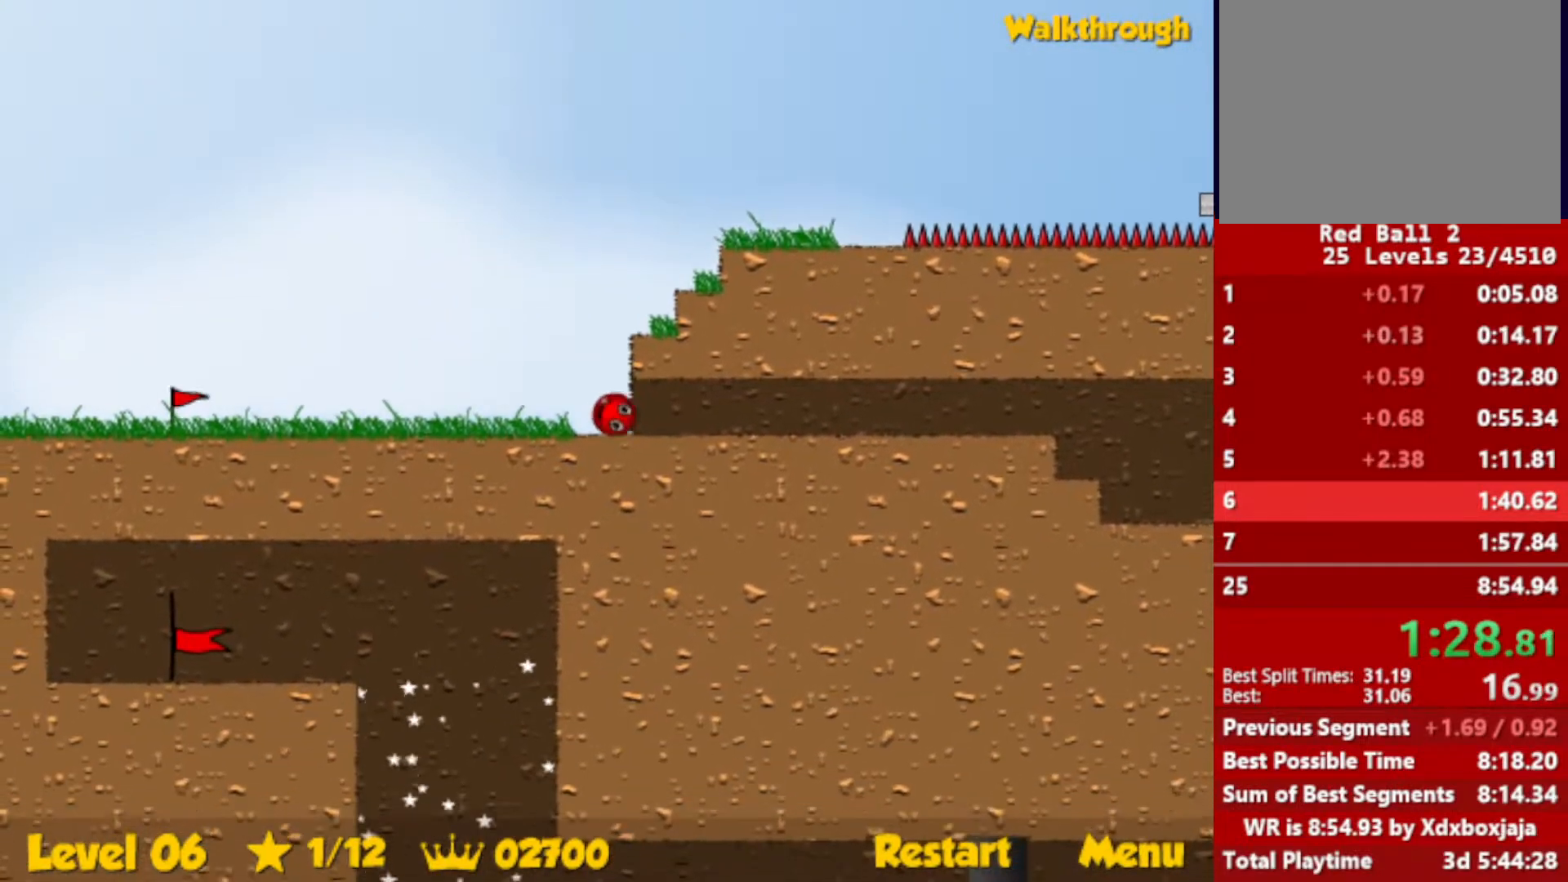
{"keys": ["right"], "events": []}
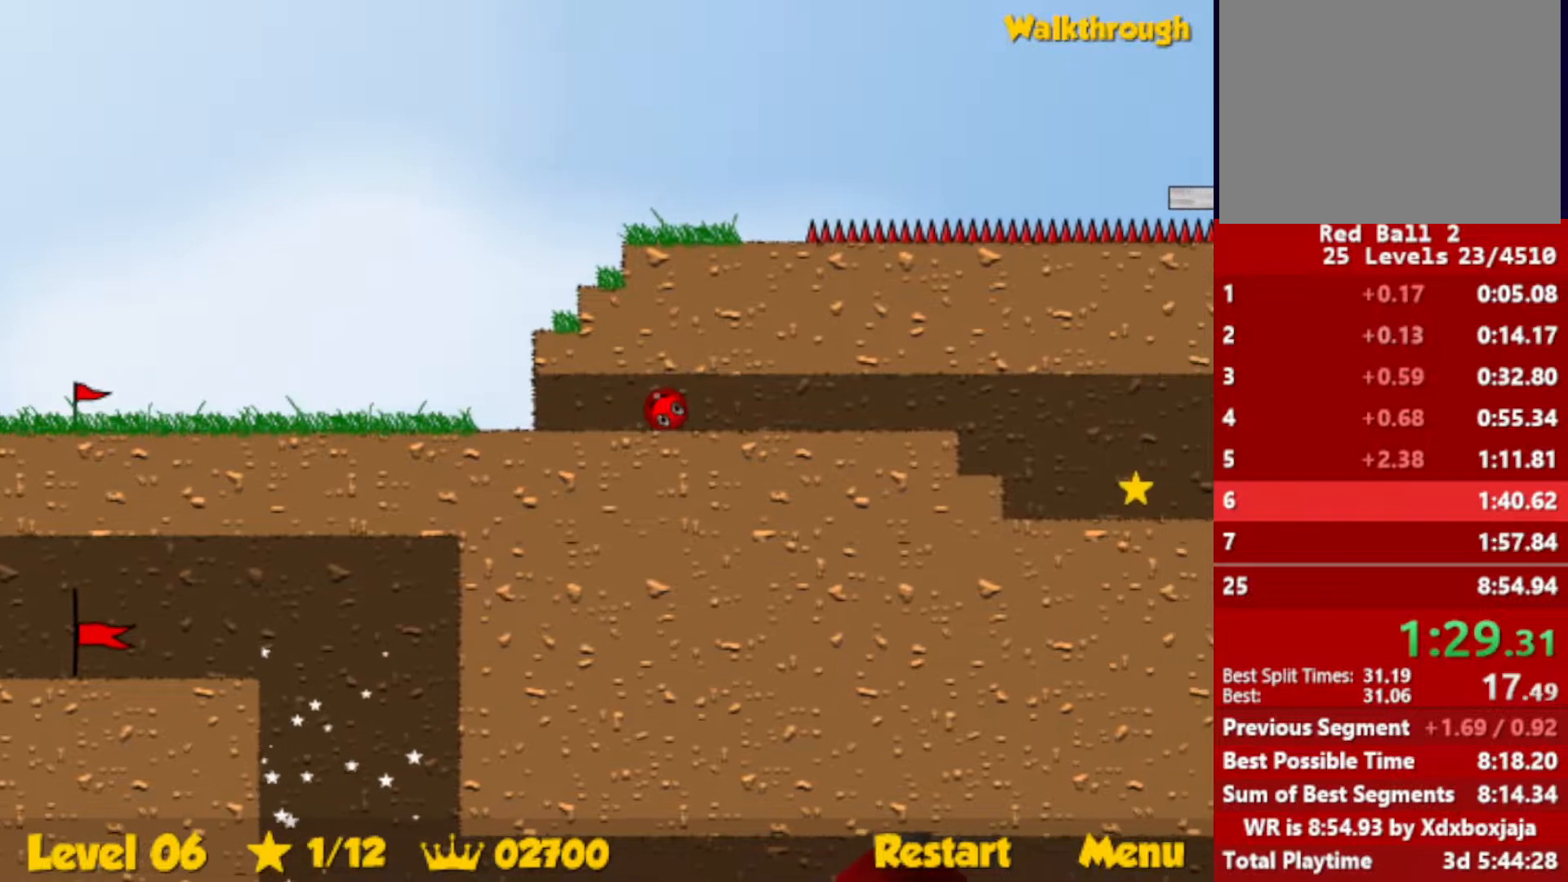
{"keys": ["right"], "events": []}
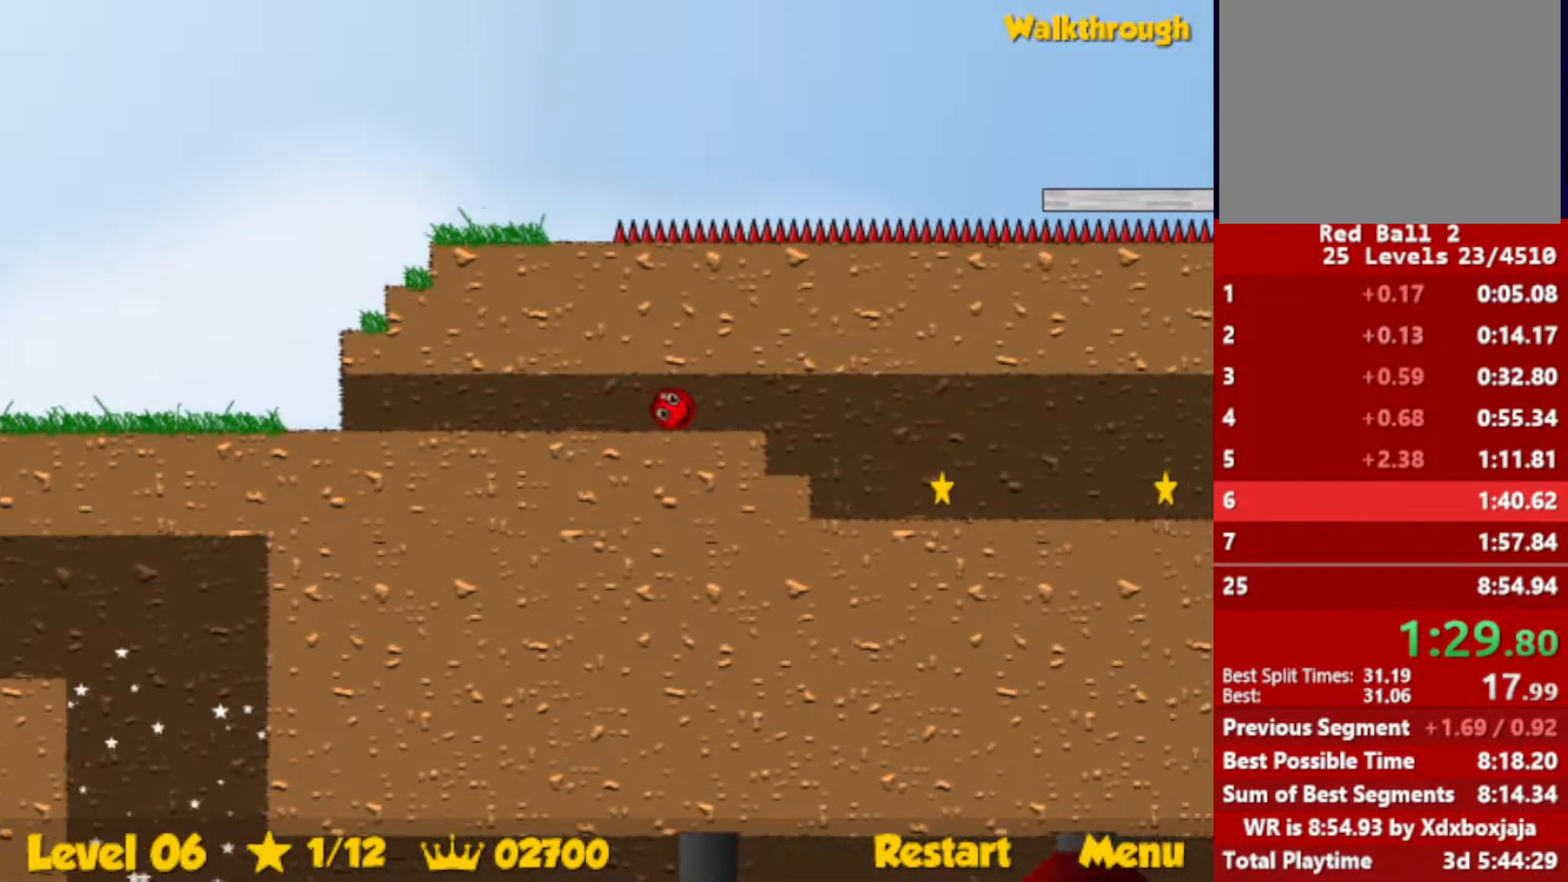
{"keys": ["right"], "events": []}
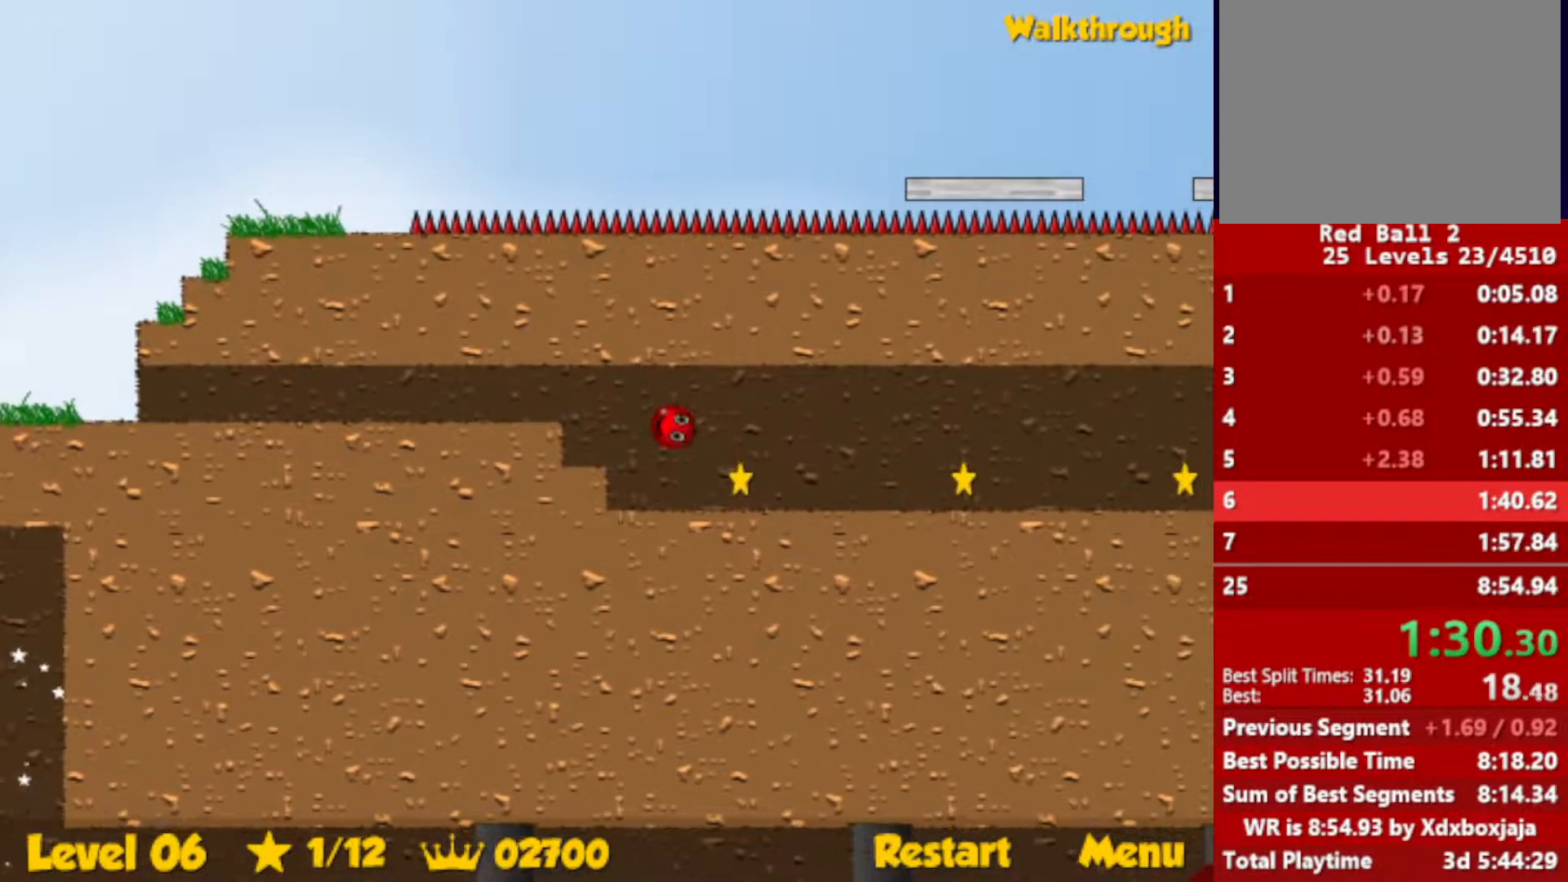
{"keys": ["right"], "events": []}
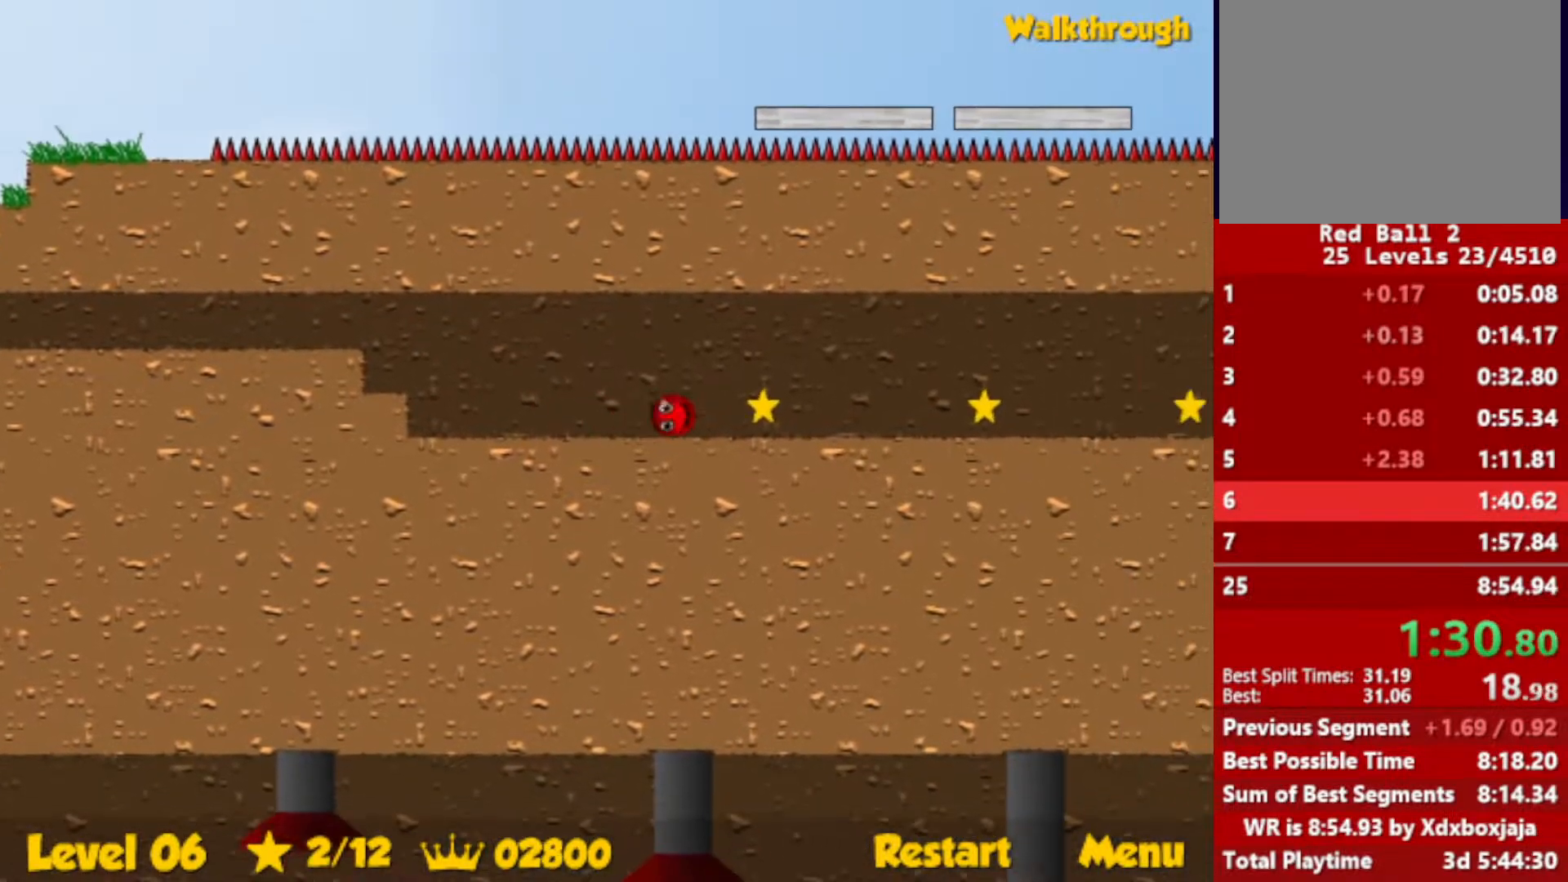
{"keys": ["right"], "events": []}
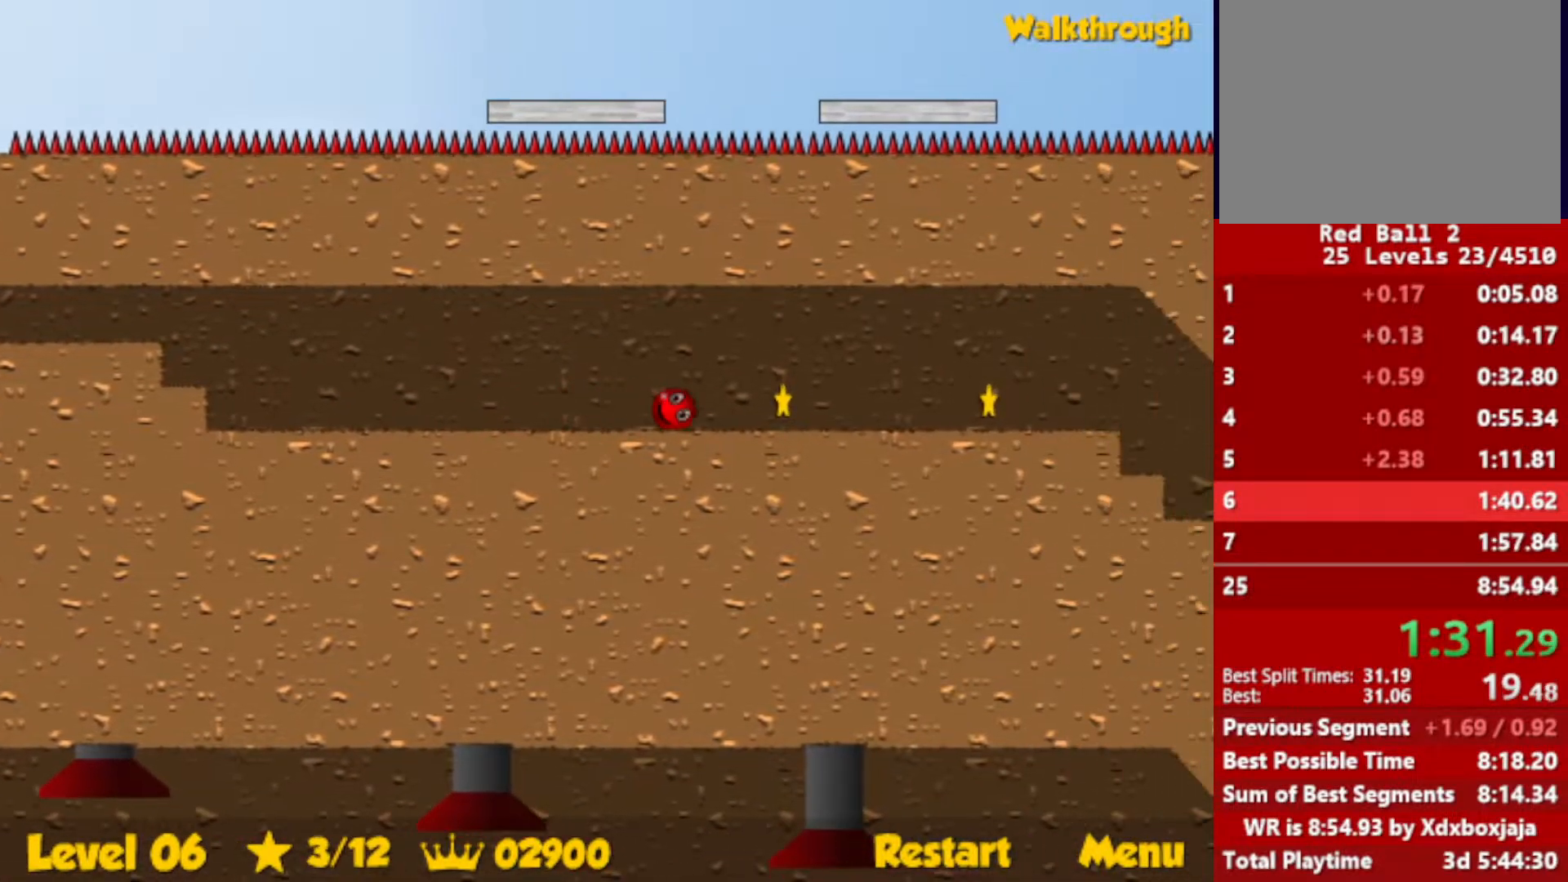
{"keys": ["right"], "events": []}
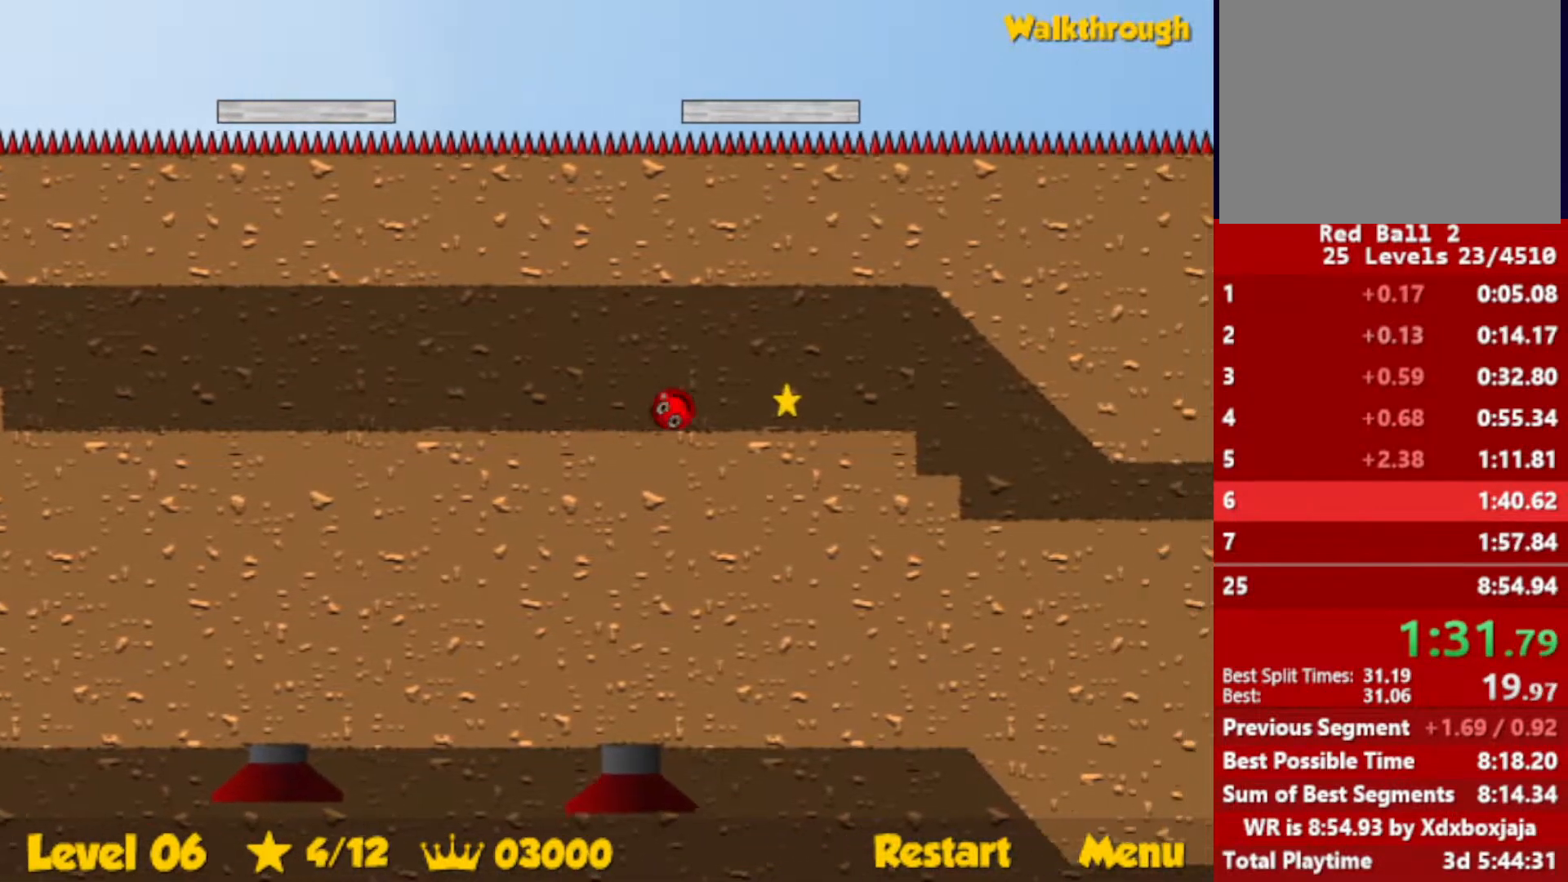
{"keys": ["right"], "events": []}
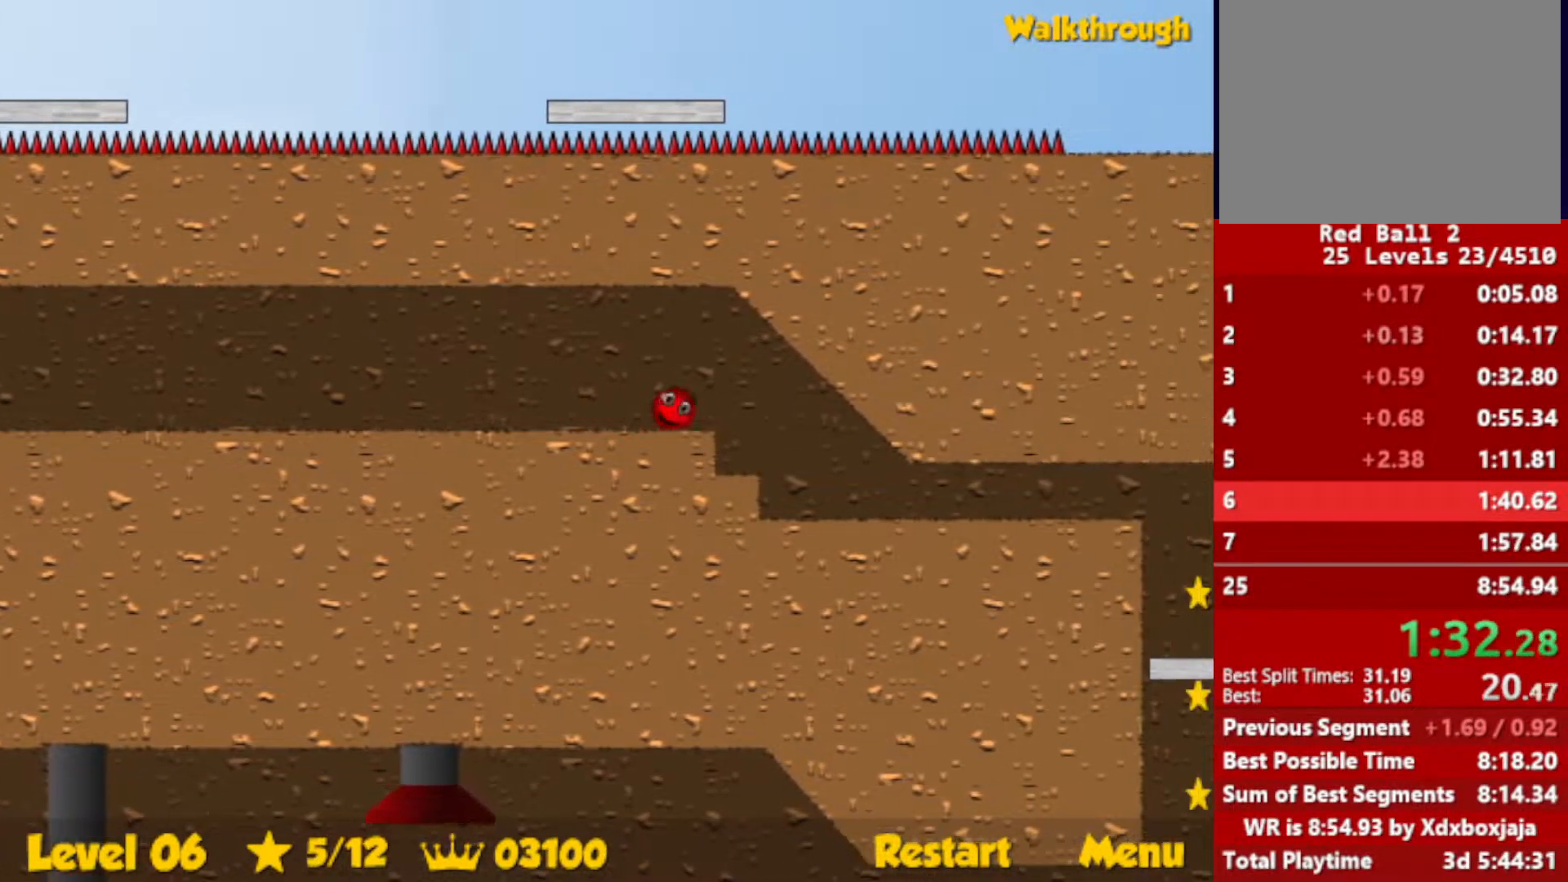
{"keys": ["down", "right"], "events": [[250, "down", "down"]]}
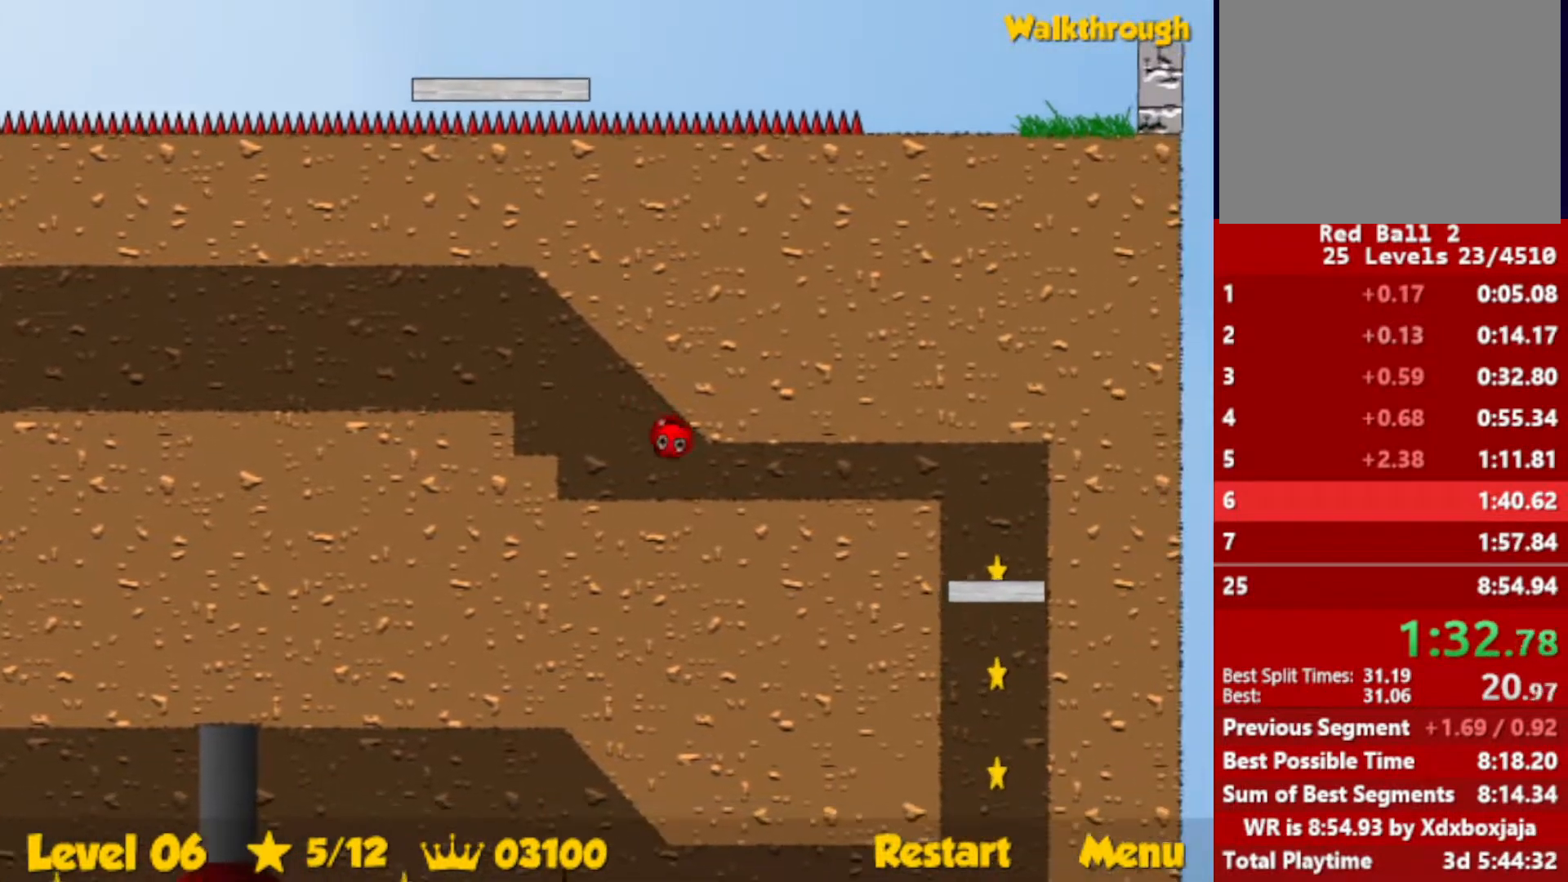
{"keys": ["down", "right"], "events": []}
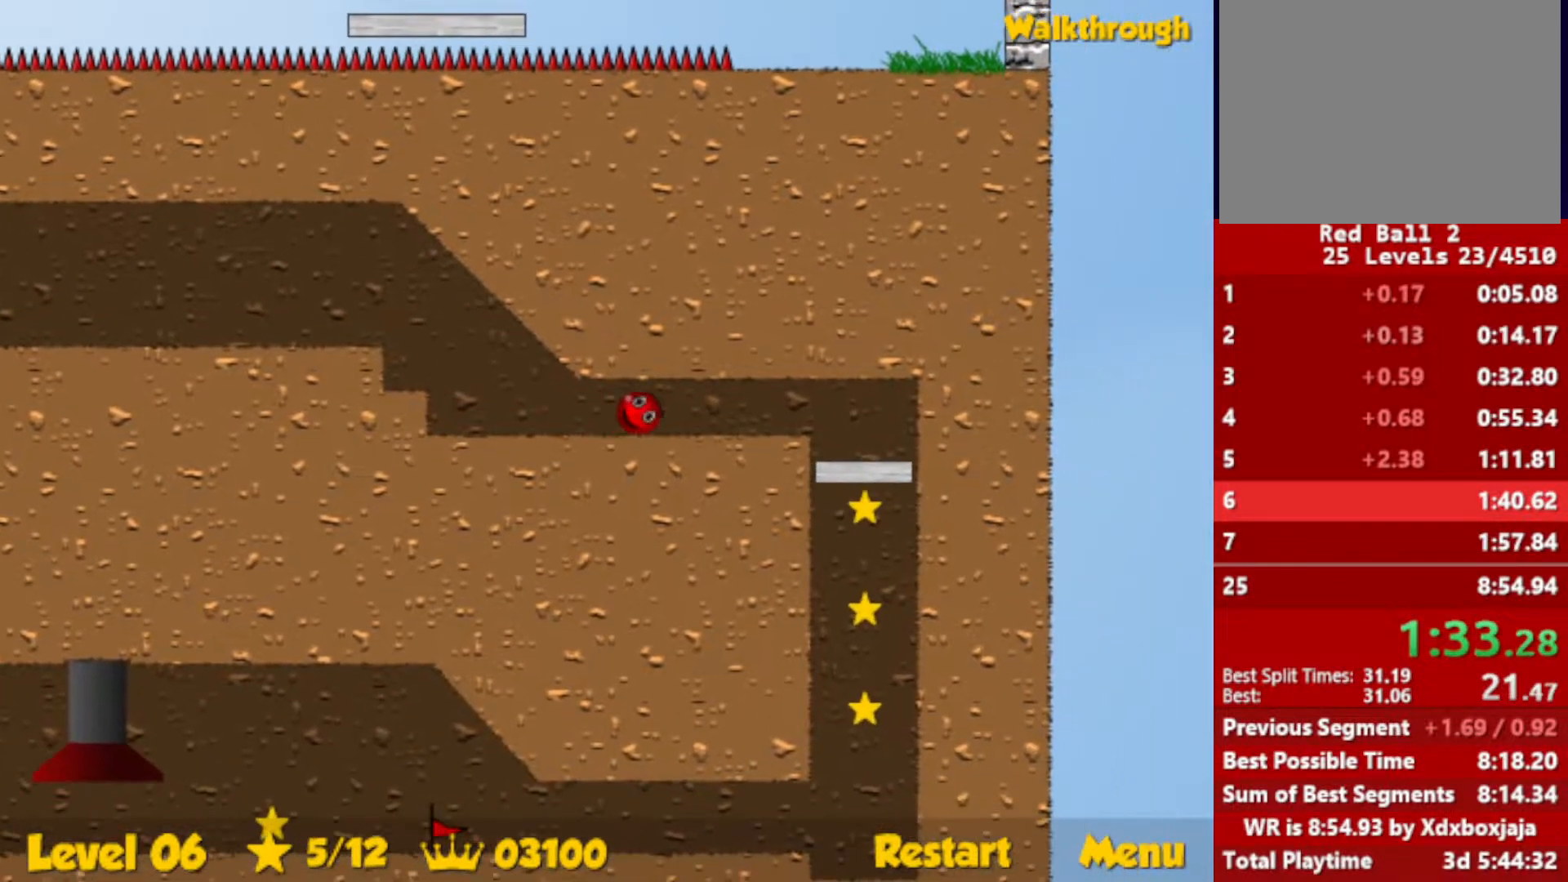
{"keys": ["down", "right"], "events": []}
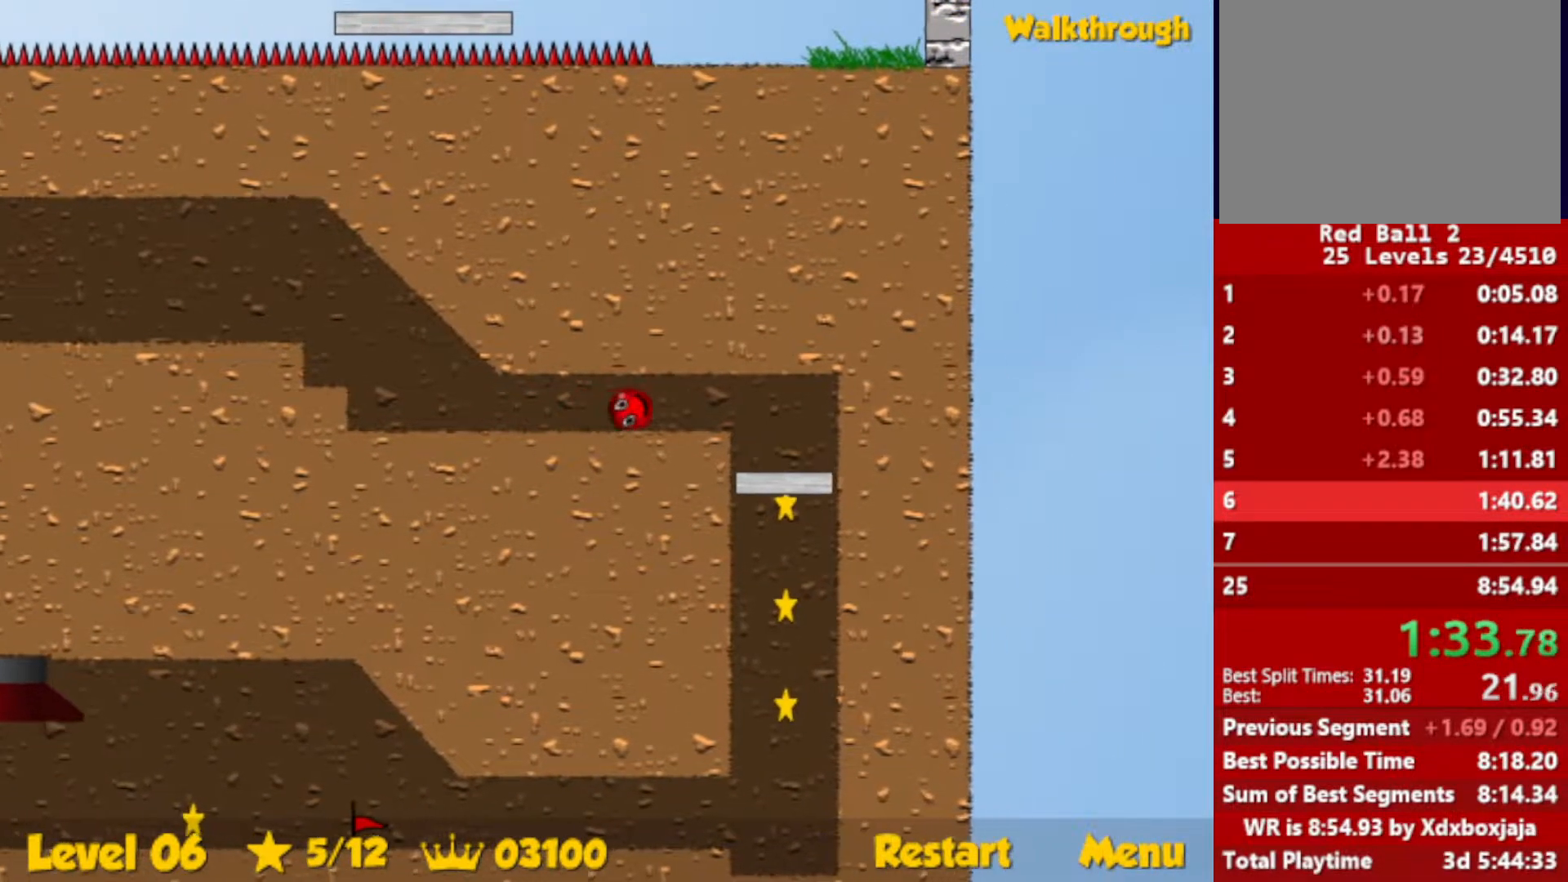
{"keys": ["down", "right"], "events": []}
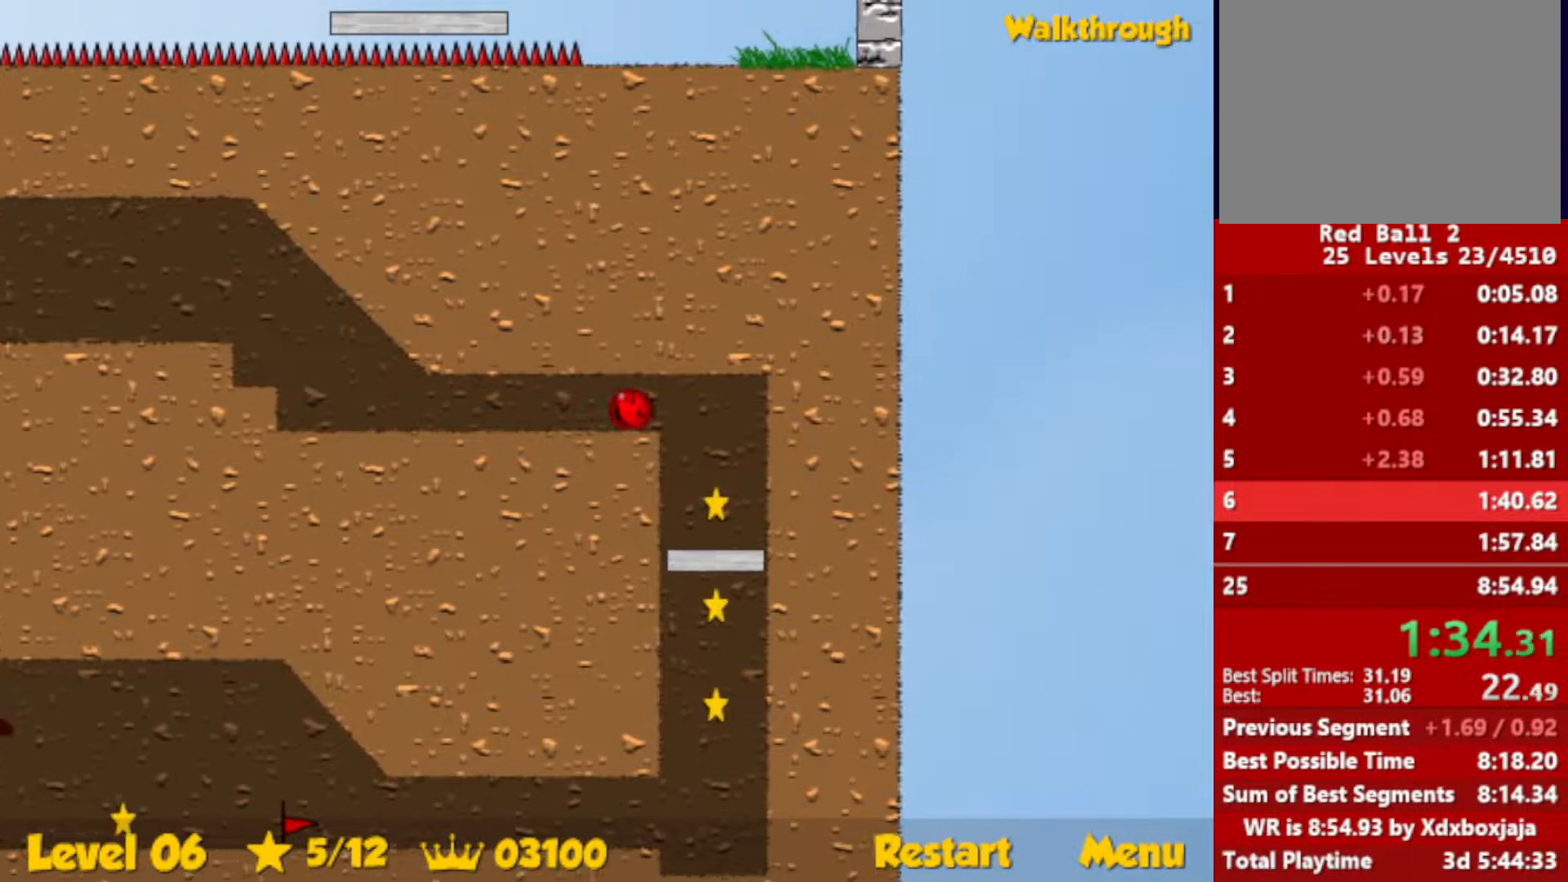
{"keys": ["down", "right"], "events": []}
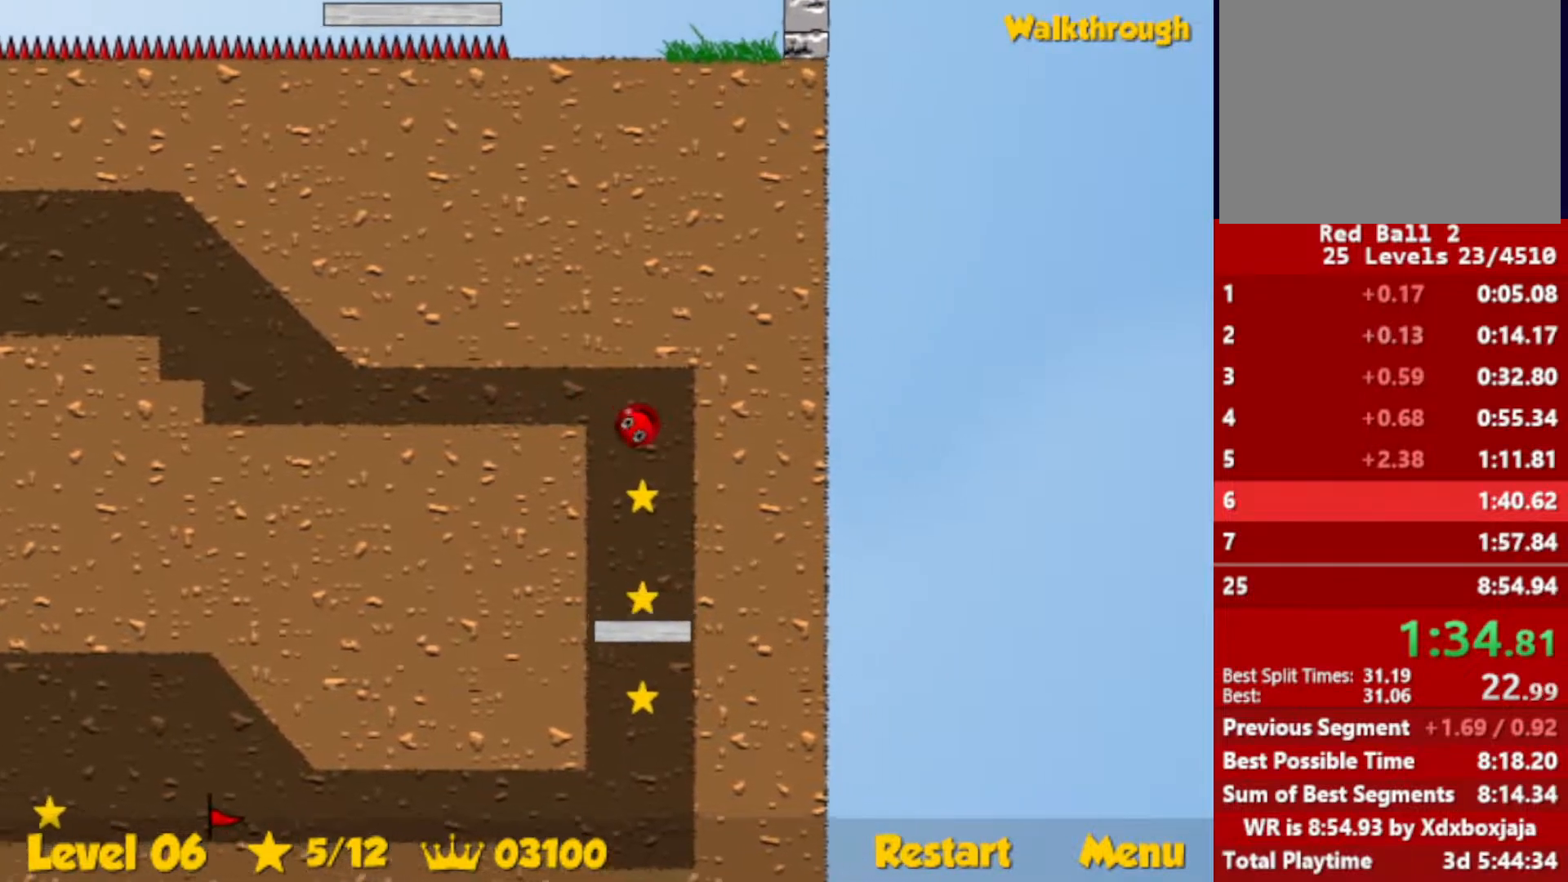
{"keys": ["down", "right"], "events": []}
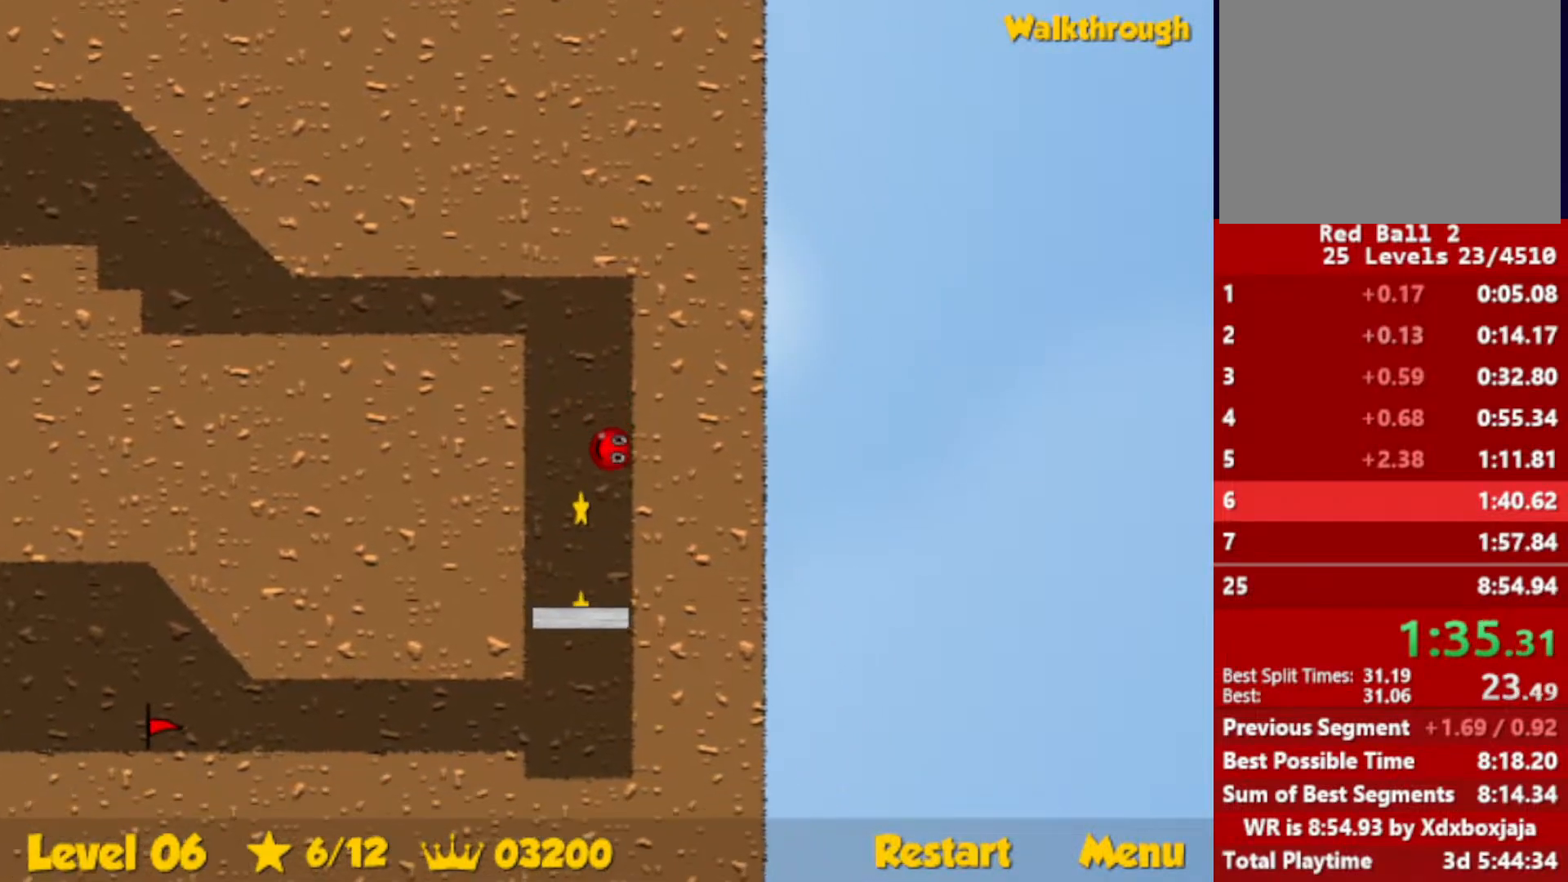
{"keys": ["left"], "events": [[33, "down", "up"], [333, "right", "up"], [367, "left", "down"]]}
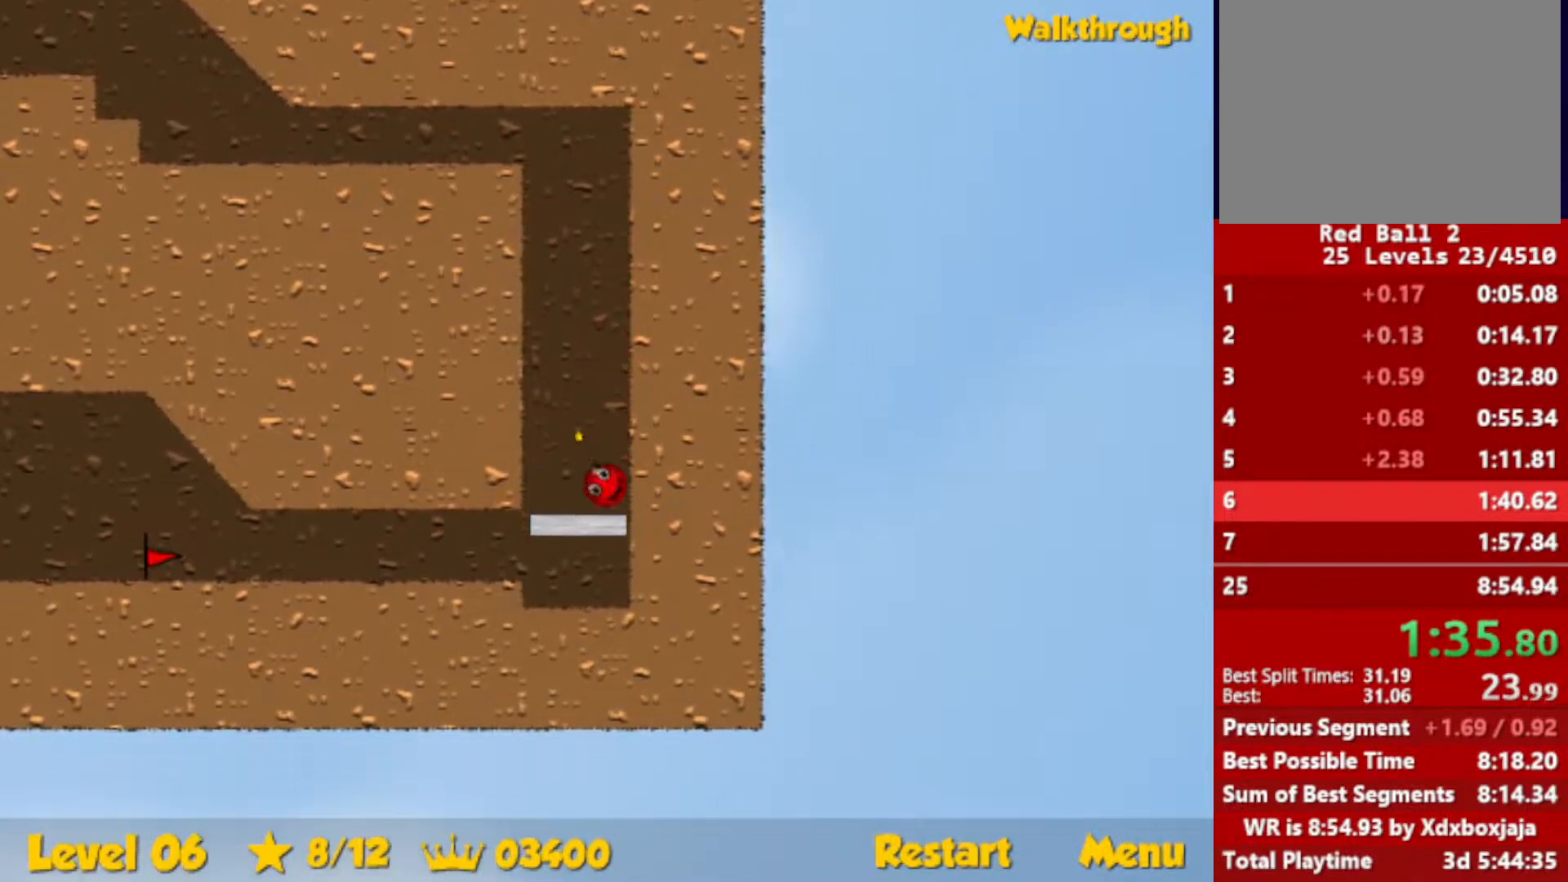
{"keys": ["left"], "events": []}